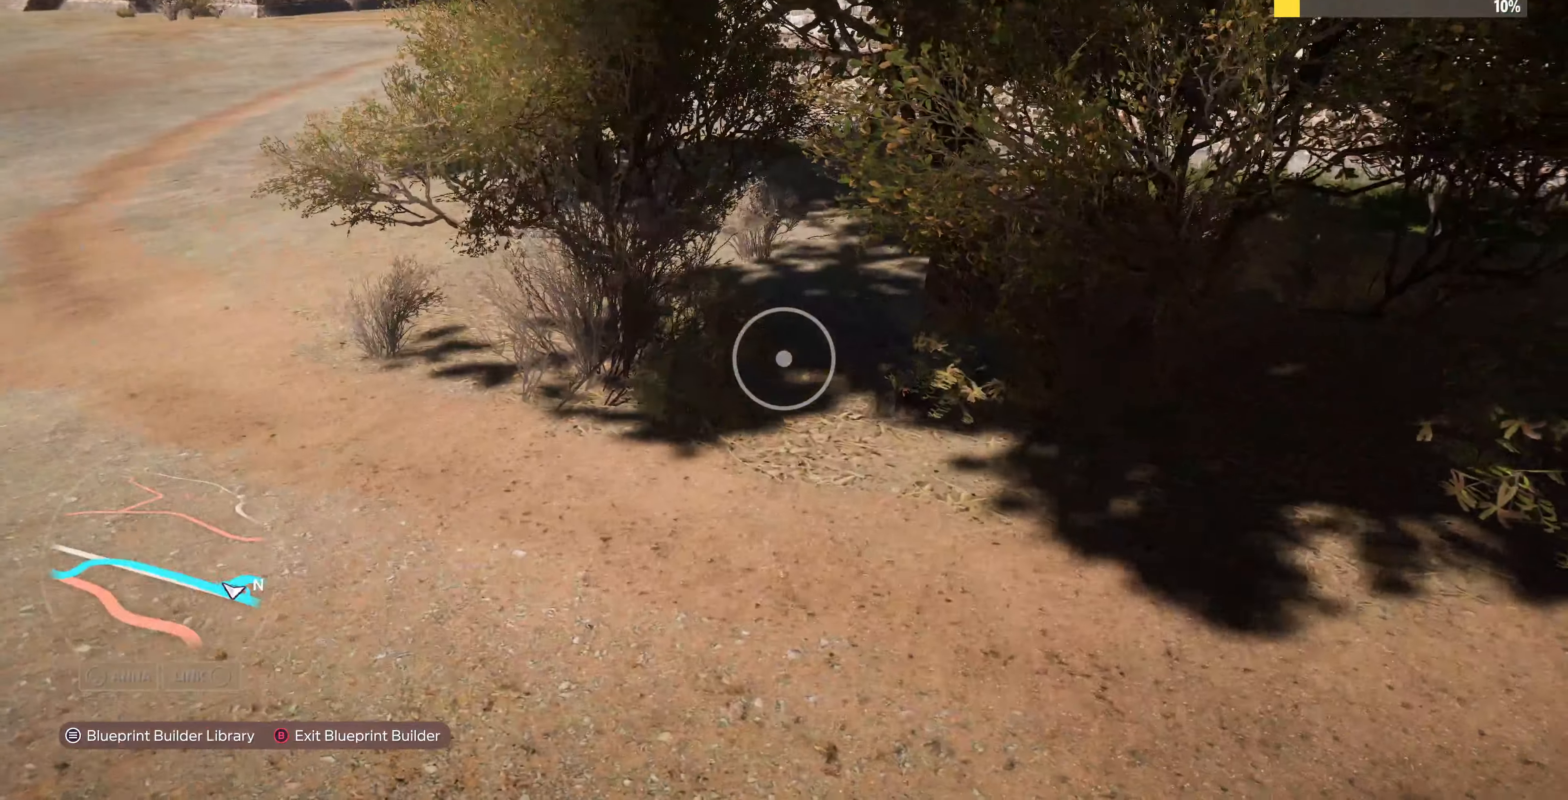
Gameplay with a controller (PlayStation layout); each line is a JSON object with the inputs held at the frame after it. "events" lists button and stick changes between this image and that frame as [ms after this image, input, new state], when the widget could be followed in between.
{"buttons": [], "left_stick": "up-left", "right_stick": "center", "events": [[33, "START", "down"], [133, "START", "up"], [267, "CROSS", "down"], [367, "CROSS", "up"], [467, "left_stick", "up-left"]]}
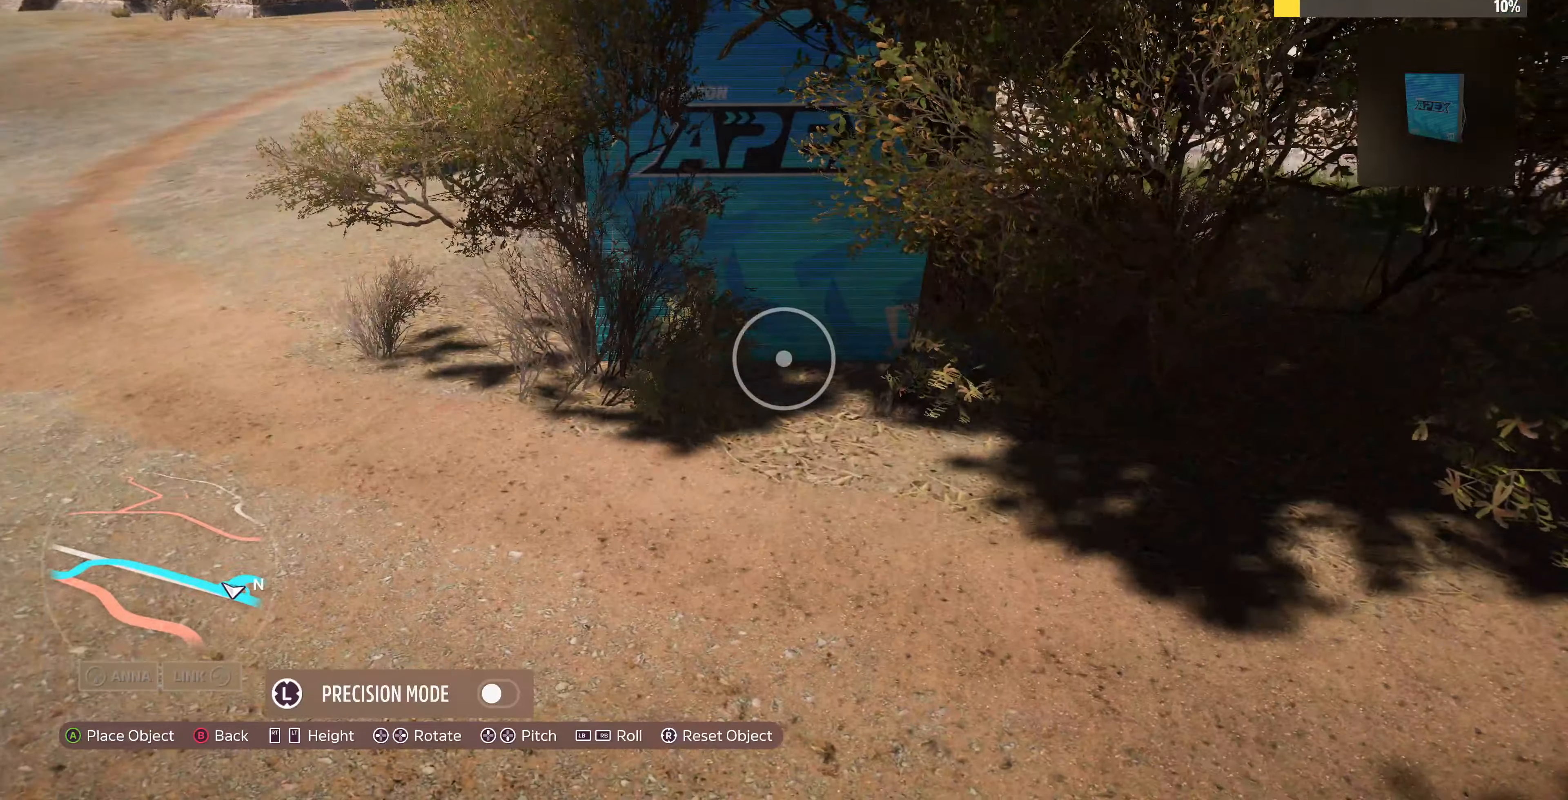
{"buttons": [], "left_stick": "center", "right_stick": "down-right", "events": [[33, "right_stick", "down-right"], [500, "left_stick", "center"]]}
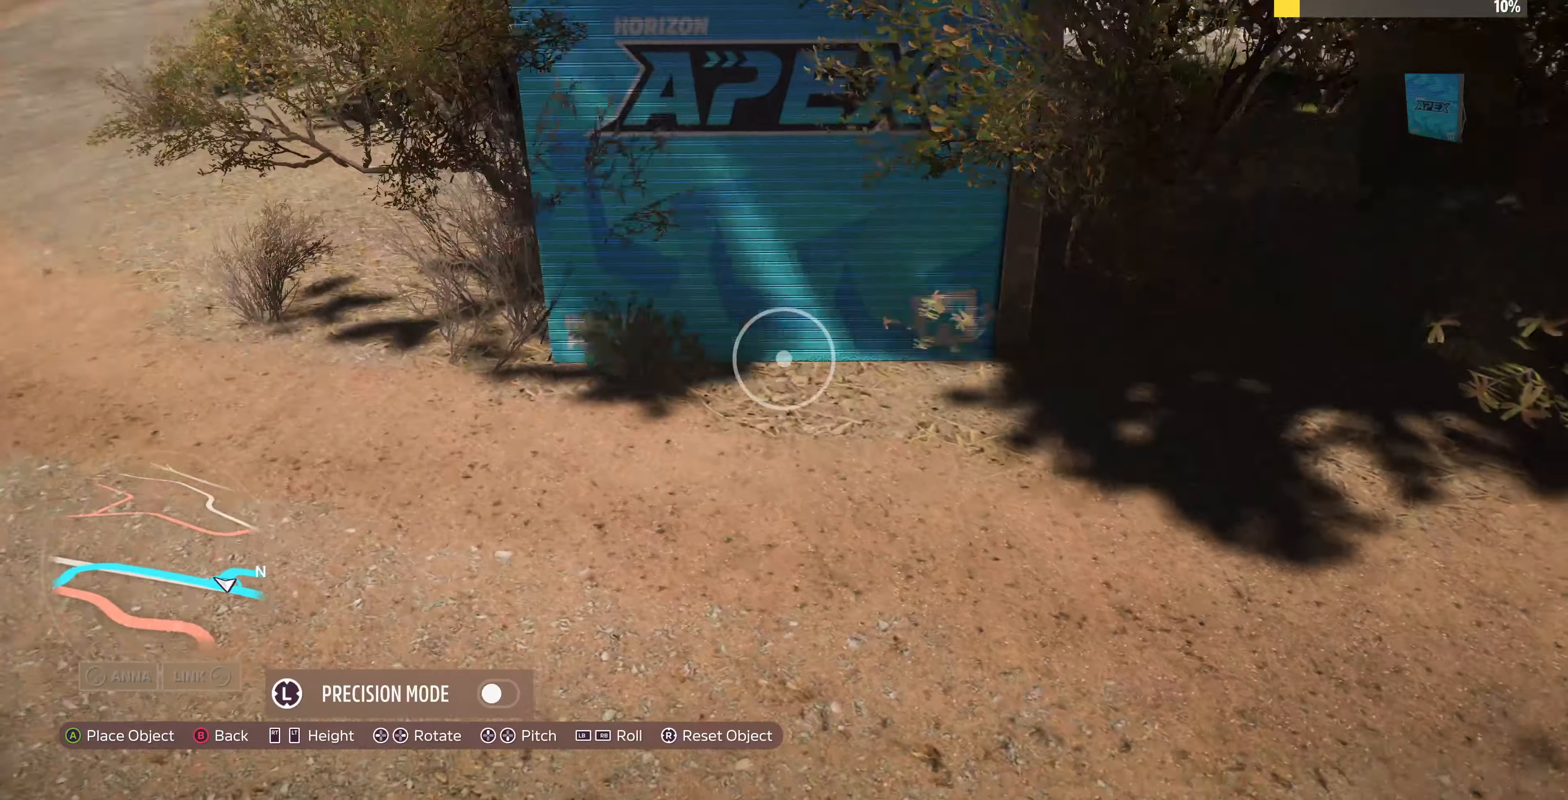
{"buttons": [], "left_stick": "up-left", "right_stick": "right", "events": [[33, "right_stick", "down"], [133, "left_stick", "up-left"], [167, "right_stick", "down-right"], [467, "right_stick", "right"]]}
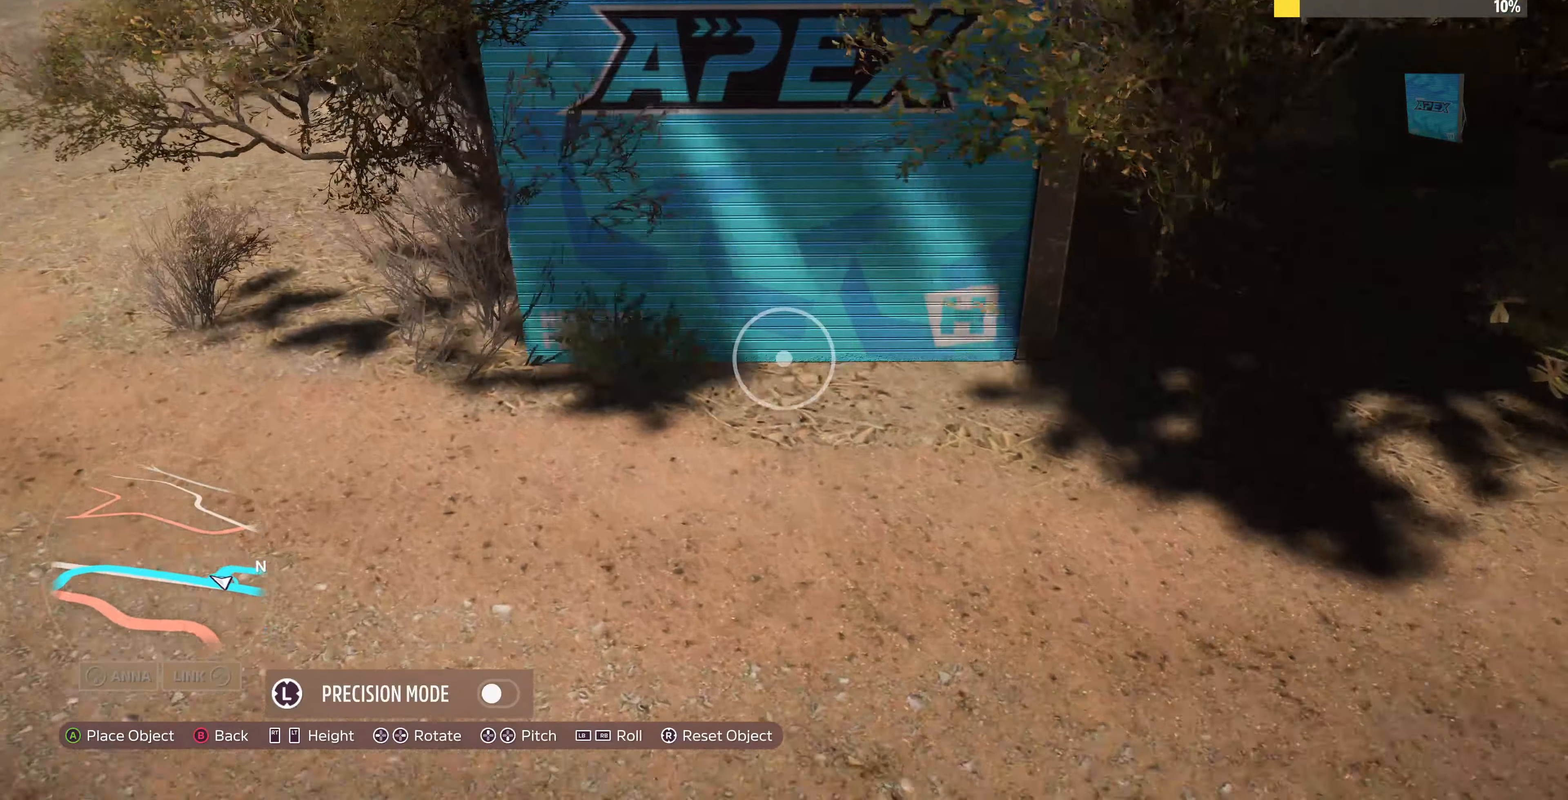
{"buttons": [], "left_stick": "down", "right_stick": "right", "events": [[133, "right_stick", "center"], [167, "left_stick", "center"], [367, "left_stick", "down"], [467, "right_stick", "right"]]}
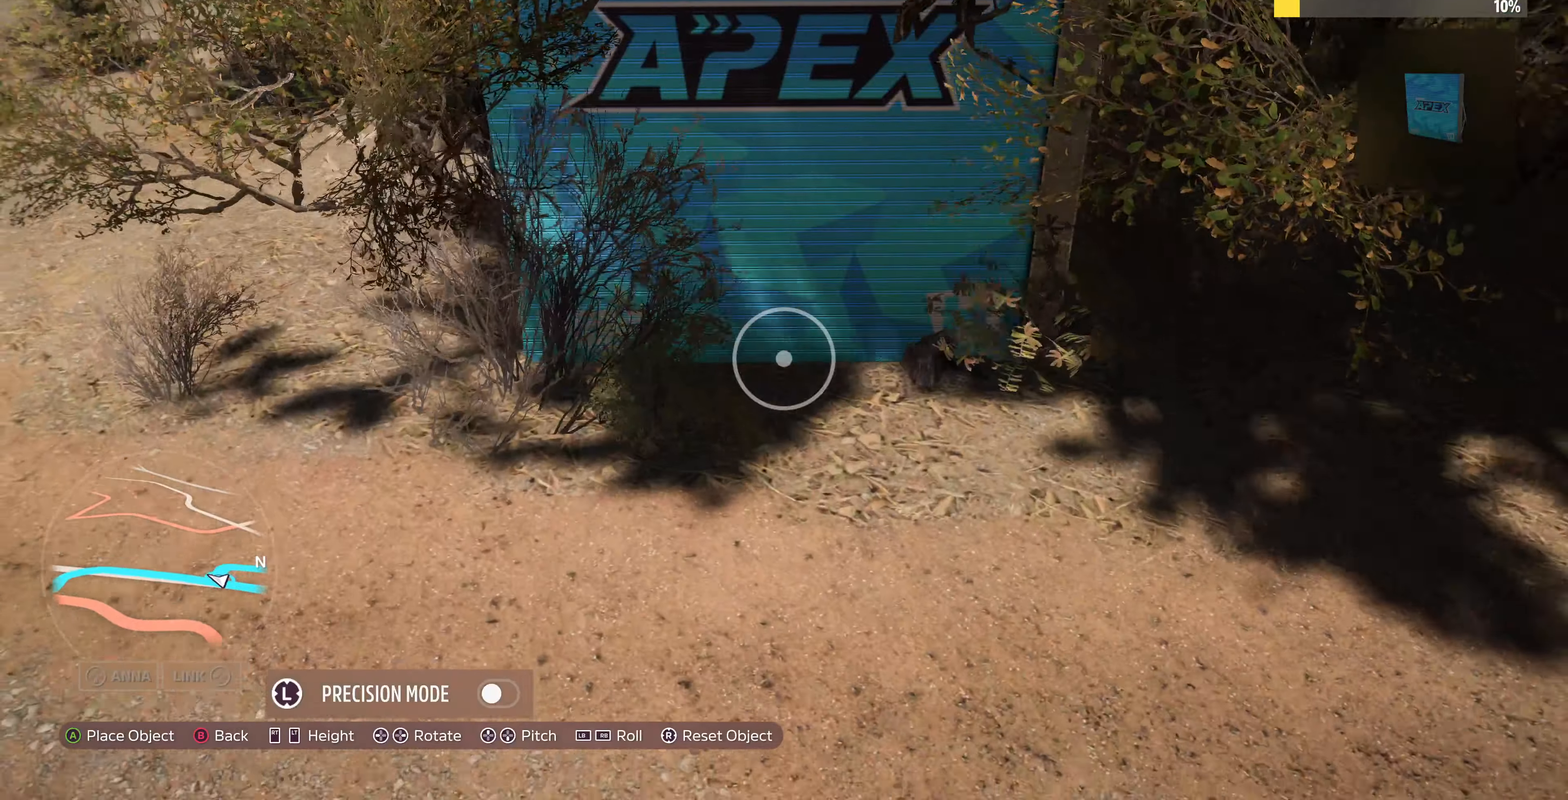
{"buttons": [], "left_stick": "left", "right_stick": "right", "events": [[167, "left_stick", "center"], [167, "right_stick", "center"], [300, "left_stick", "left"], [367, "right_stick", "right"]]}
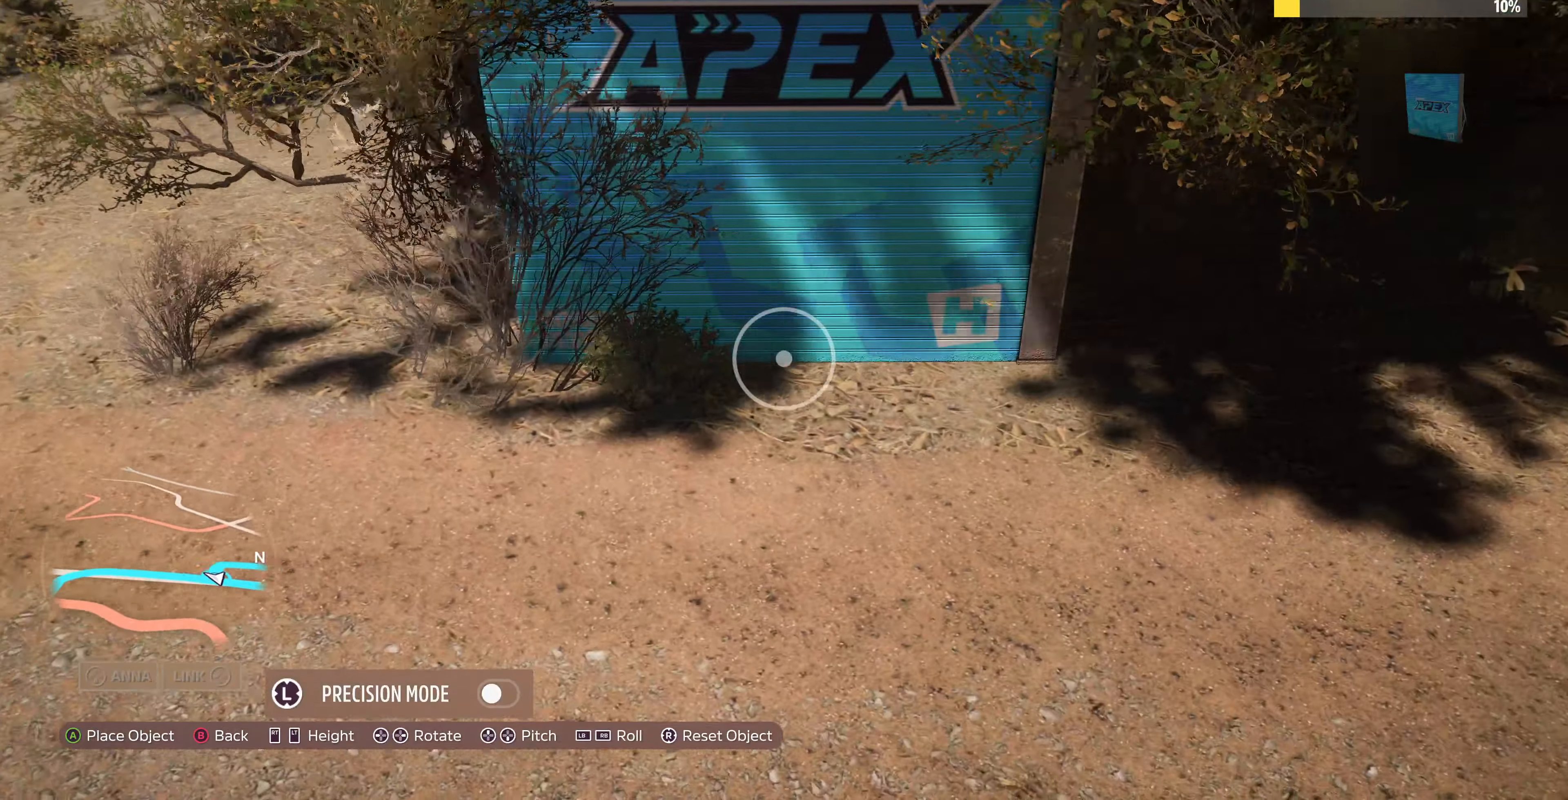
{"buttons": [], "left_stick": "center", "right_stick": "center", "events": [[33, "right_stick", "center"], [100, "left_stick", "center"], [267, "left_stick", "down-right"], [366, "right_stick", "right"], [400, "left_stick", "center"], [466, "right_stick", "center"]]}
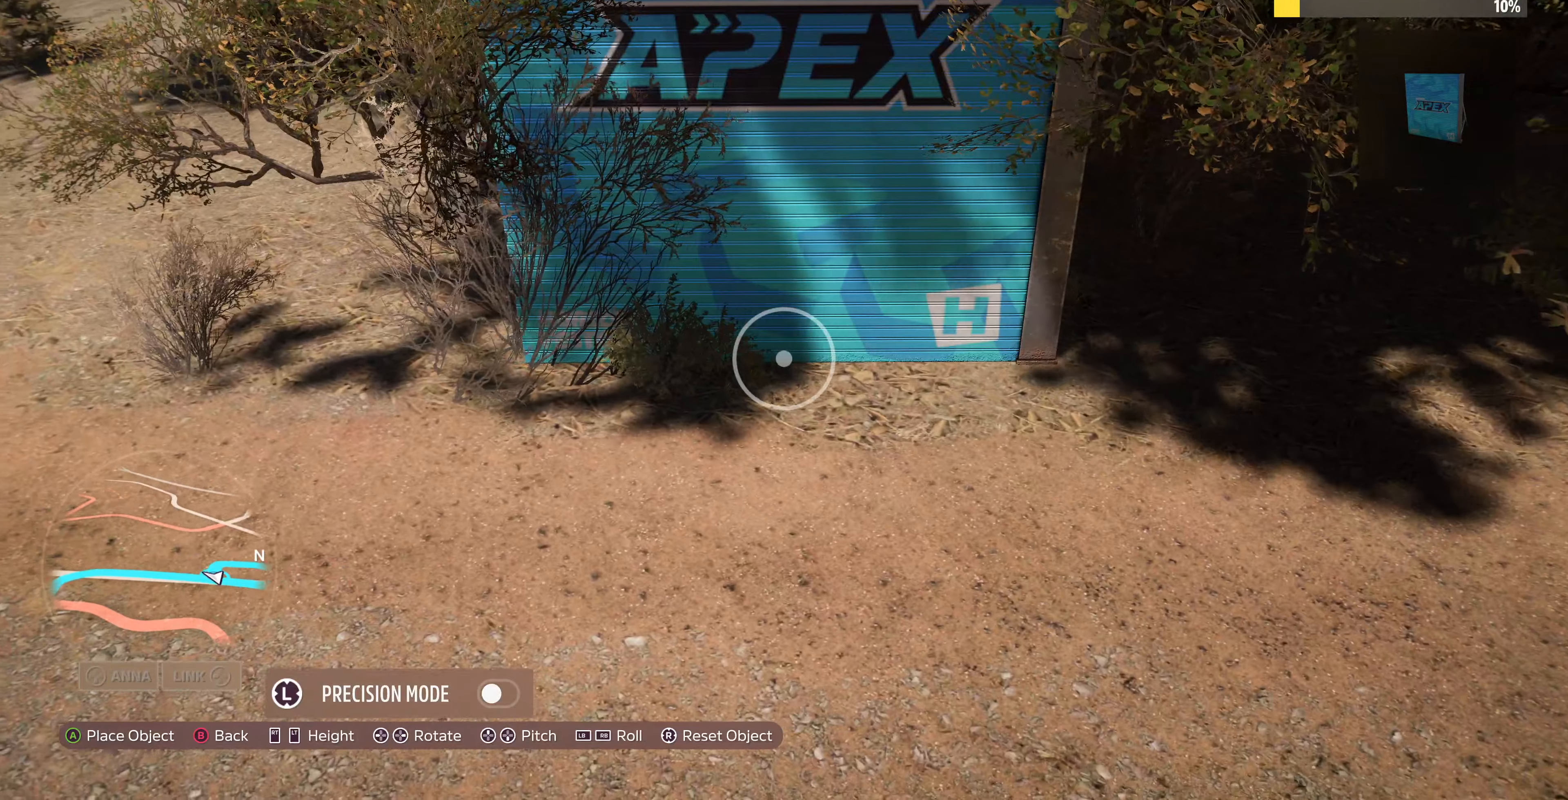
{"buttons": [], "left_stick": "up-right", "right_stick": "center", "events": [[266, "CROSS", "down"], [366, "CROSS", "up"], [400, "left_stick", "right"], [500, "left_stick", "up-right"]]}
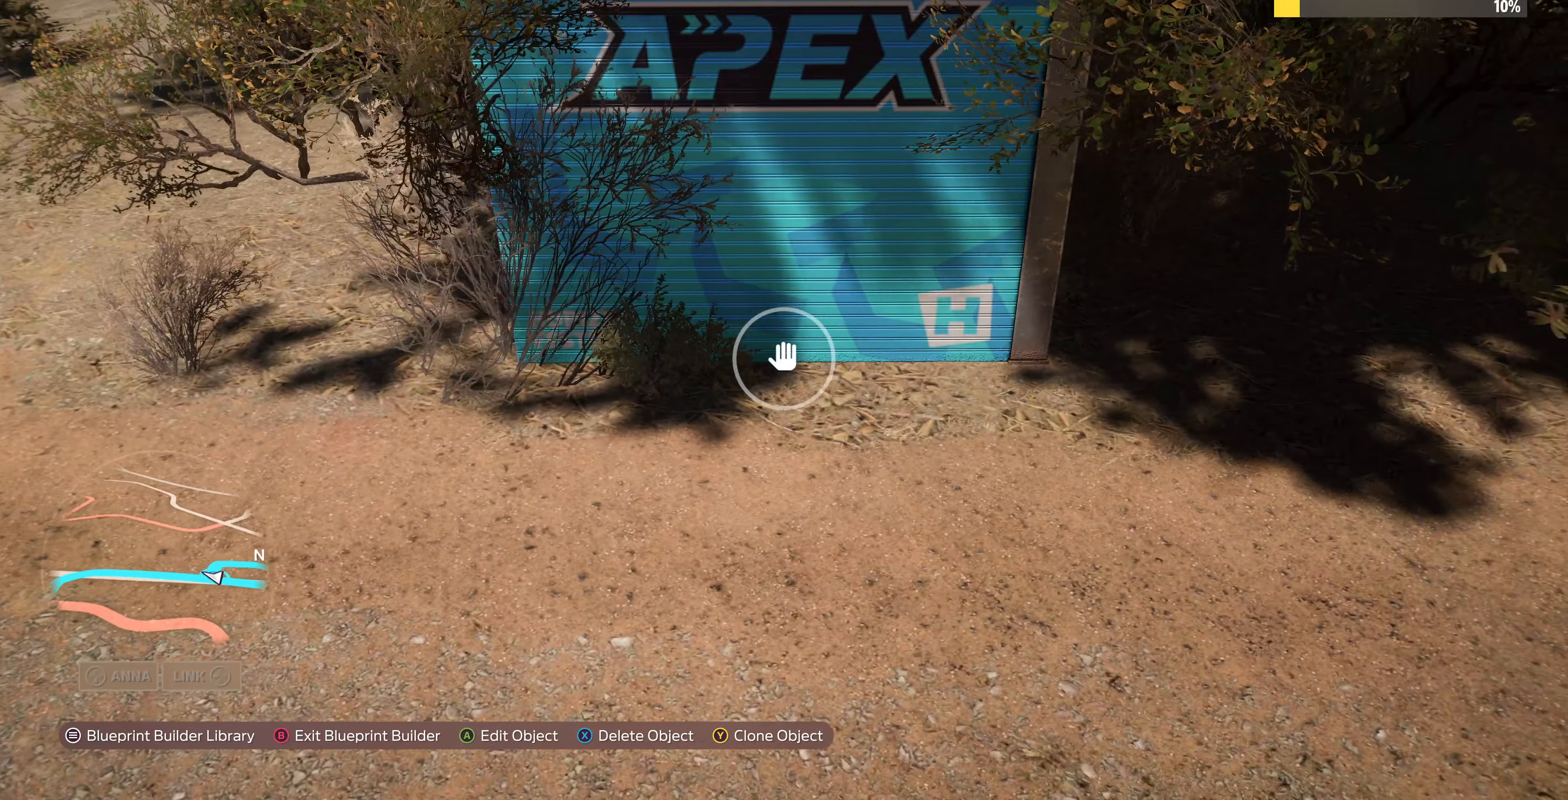
{"buttons": [], "left_stick": "up-right", "right_stick": "left", "events": [[33, "right_stick", "down-left"], [366, "right_stick", "left"]]}
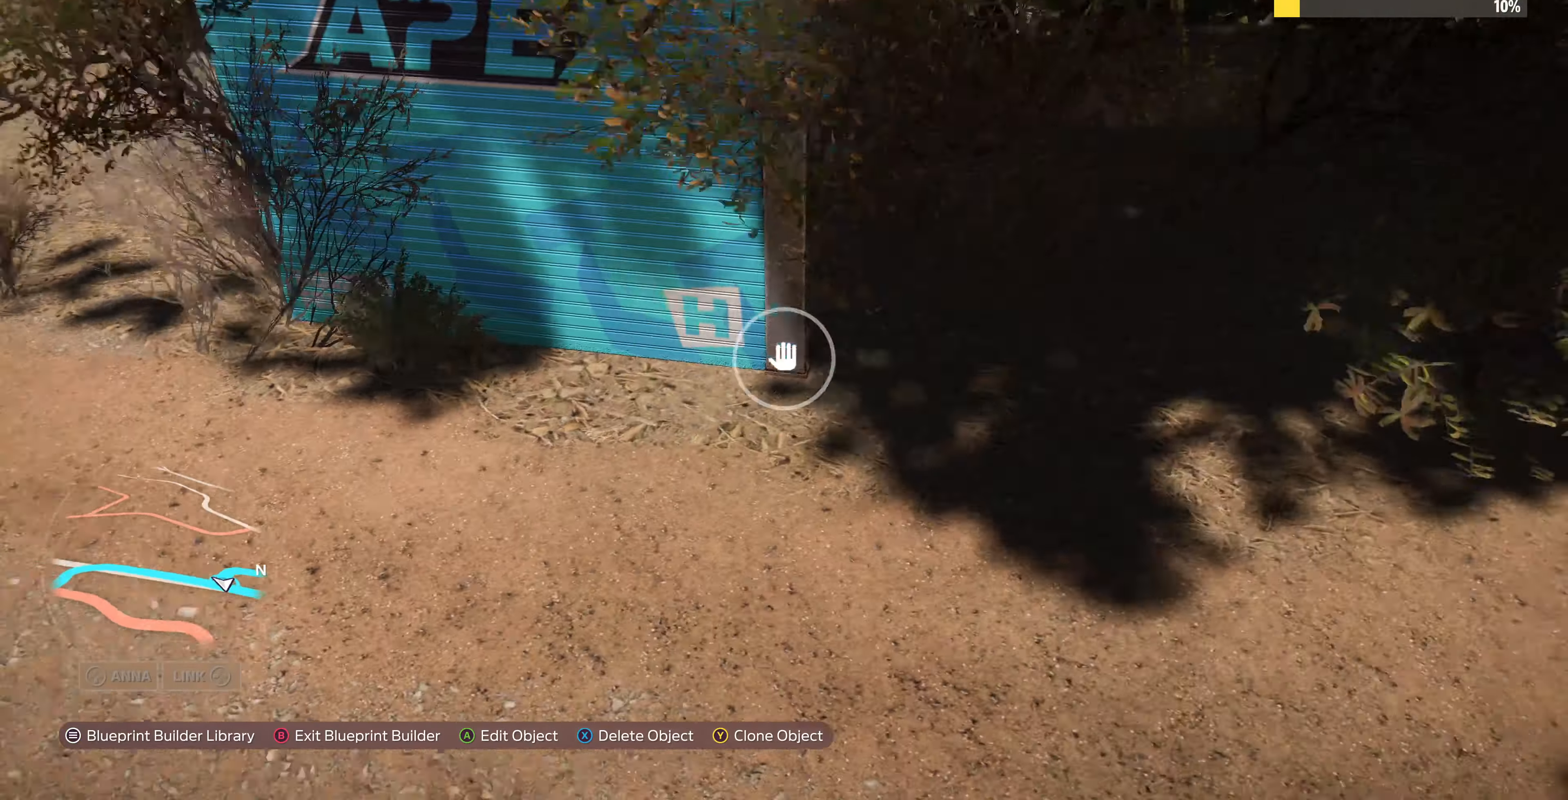
{"buttons": ["START"], "left_stick": "center", "right_stick": "center", "events": [[233, "right_stick", "center"], [333, "left_stick", "center"], [433, "START", "down"]]}
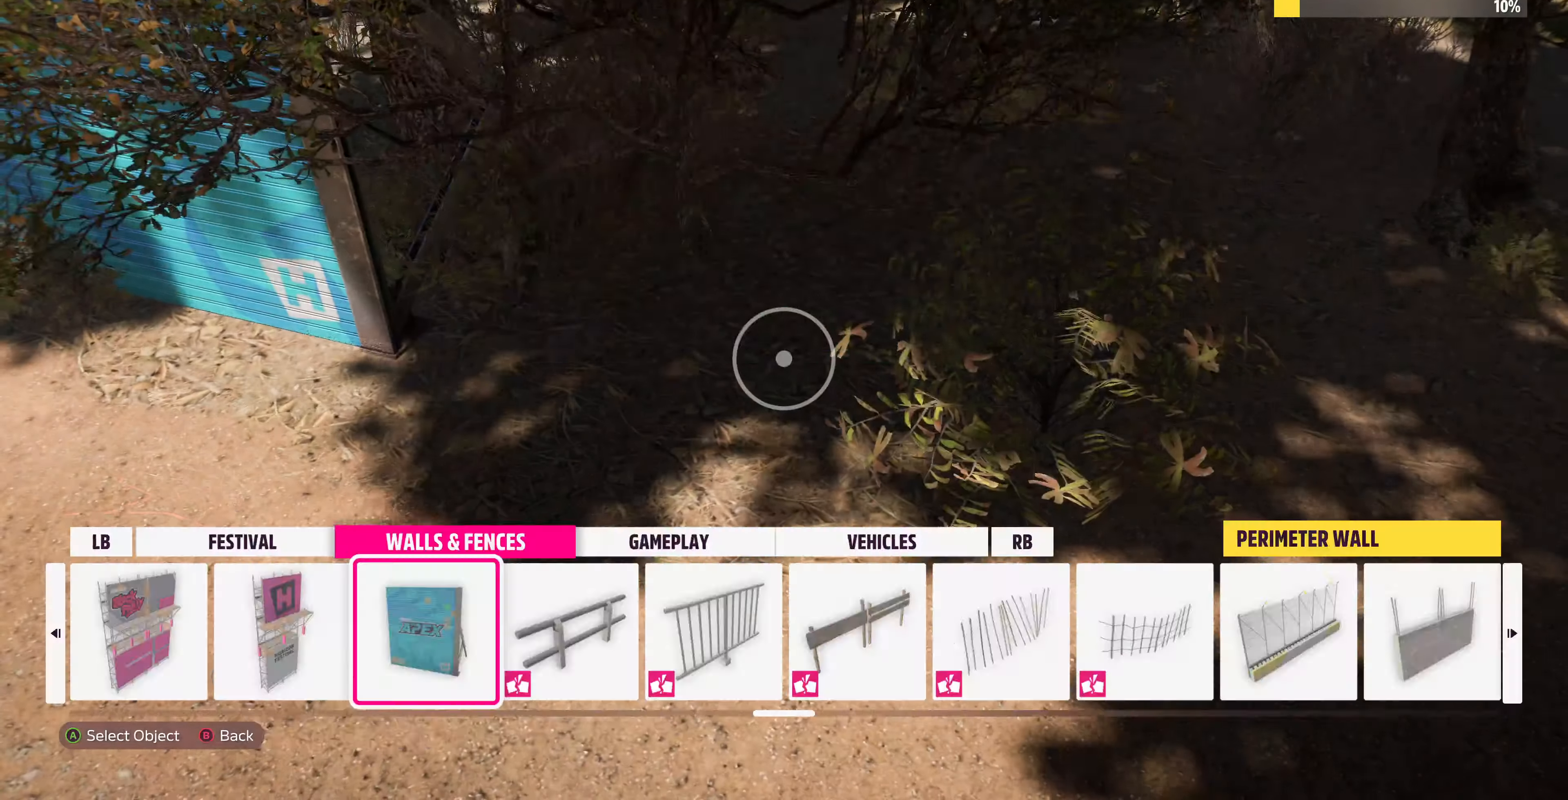
{"buttons": [], "left_stick": "center", "right_stick": "down-left", "events": [[33, "START", "up"], [166, "CROSS", "down"], [233, "CROSS", "up"], [400, "right_stick", "down-left"]]}
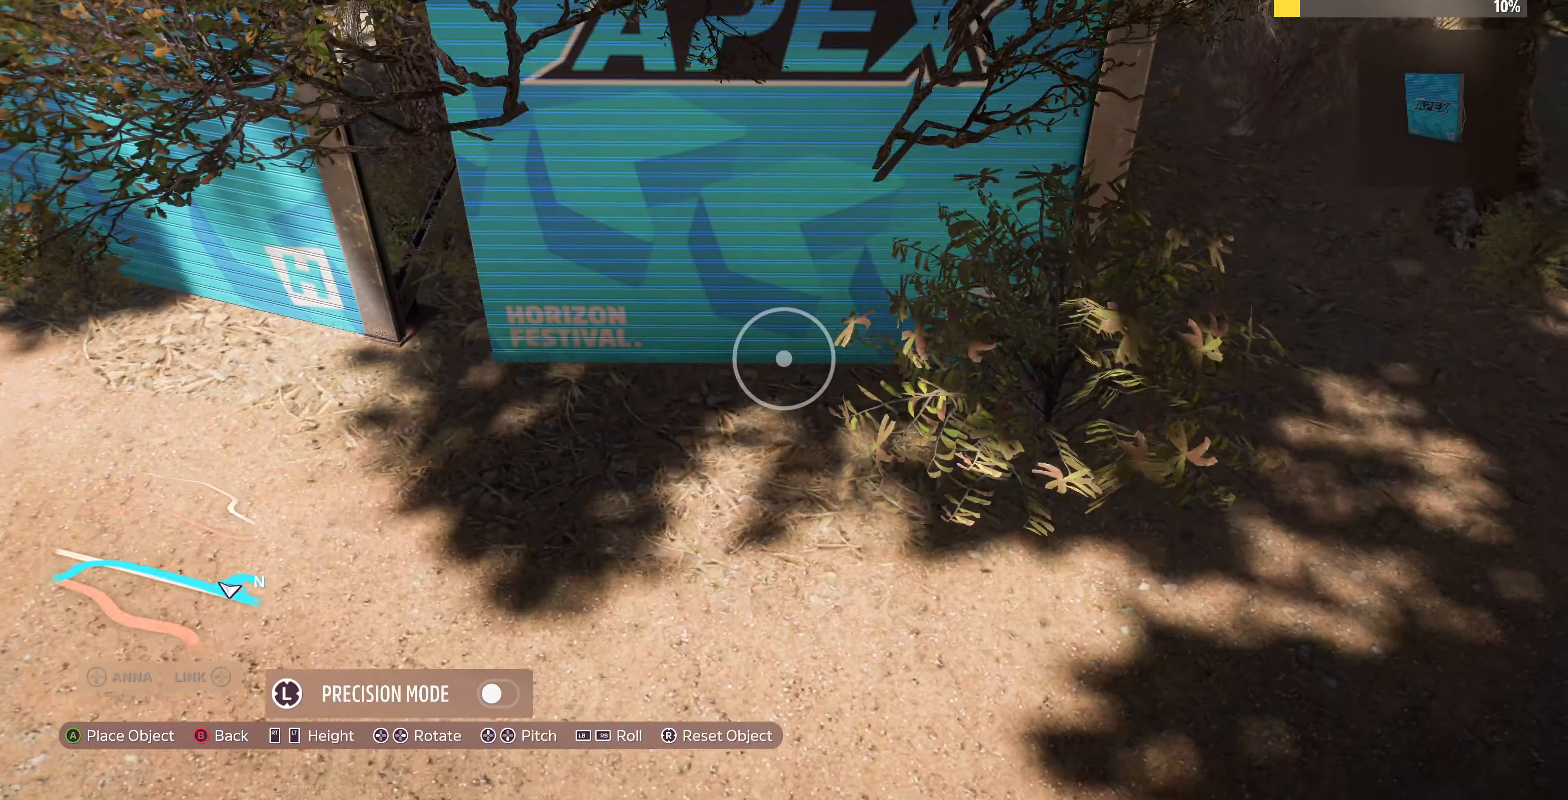
{"buttons": [], "left_stick": "center", "right_stick": "center", "events": [[166, "left_stick", "up-right"], [166, "right_stick", "center"], [300, "R2", "down"], [433, "left_stick", "center"], [500, "R2", "up"]]}
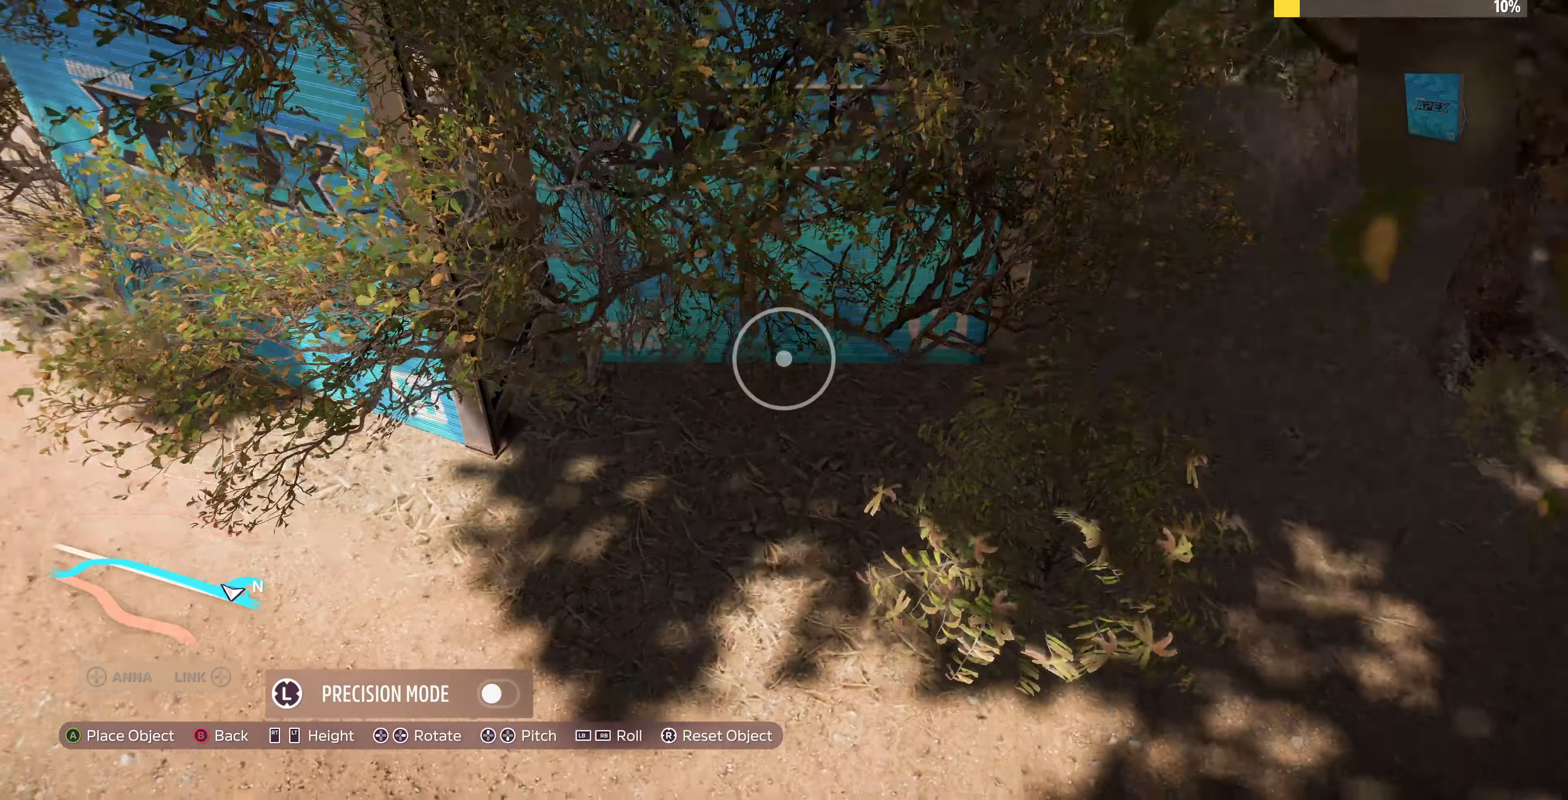
{"buttons": [], "left_stick": "center", "right_stick": "center", "events": [[166, "left_stick", "down"], [266, "right_stick", "left"], [433, "right_stick", "center"], [466, "left_stick", "center"]]}
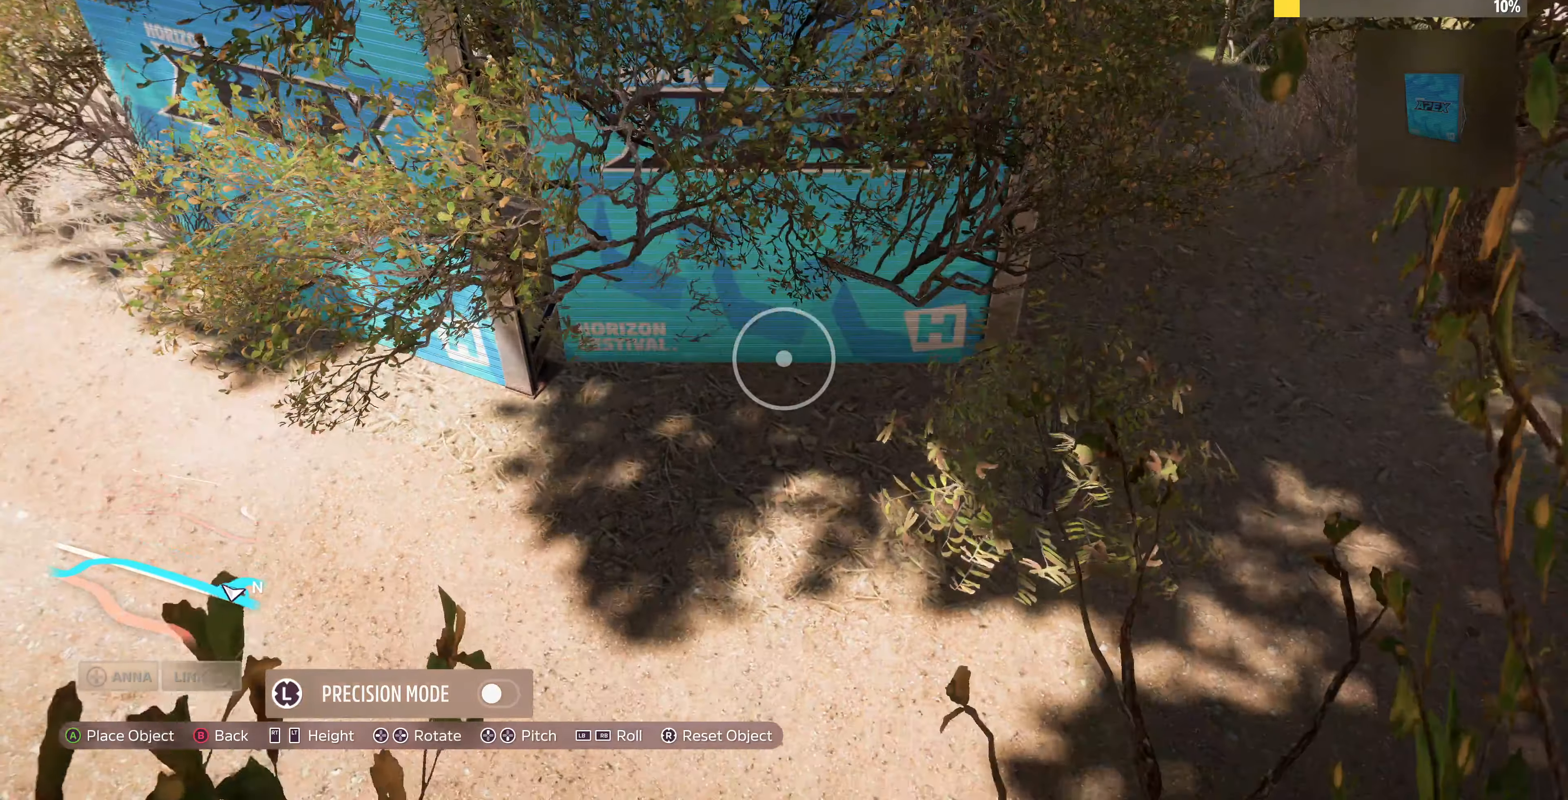
{"buttons": [], "left_stick": "center", "right_stick": "right", "events": [[100, "right_stick", "left"], [133, "left_stick", "down-left"], [200, "left_stick", "down"], [233, "right_stick", "center"], [400, "left_stick", "center"], [400, "right_stick", "right"]]}
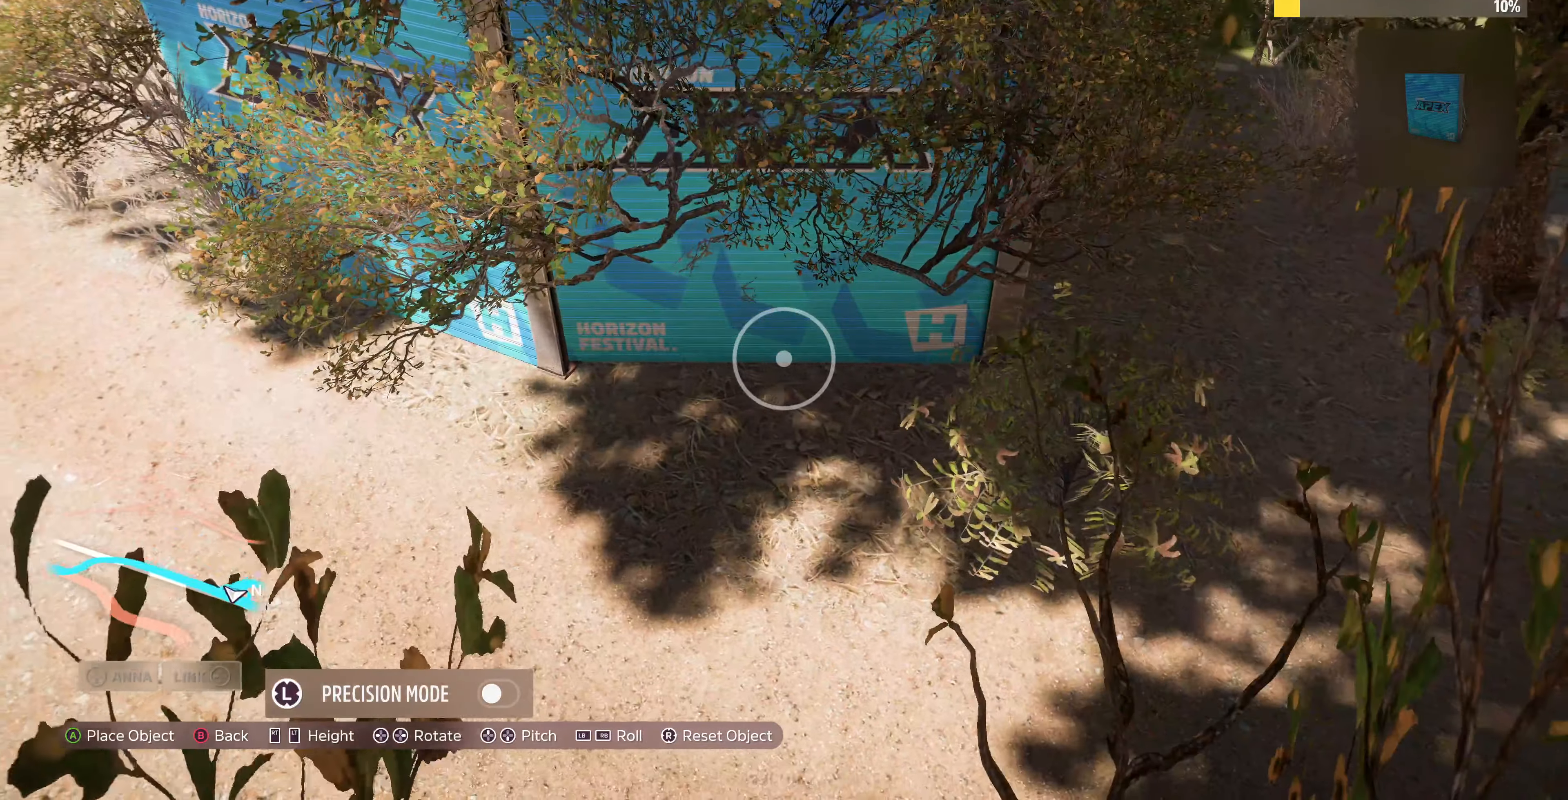
{"buttons": [], "left_stick": "up", "right_stick": "center", "events": [[33, "right_stick", "center"], [100, "left_stick", "down"], [300, "left_stick", "center"], [300, "right_stick", "down"], [500, "left_stick", "up"], [500, "right_stick", "center"]]}
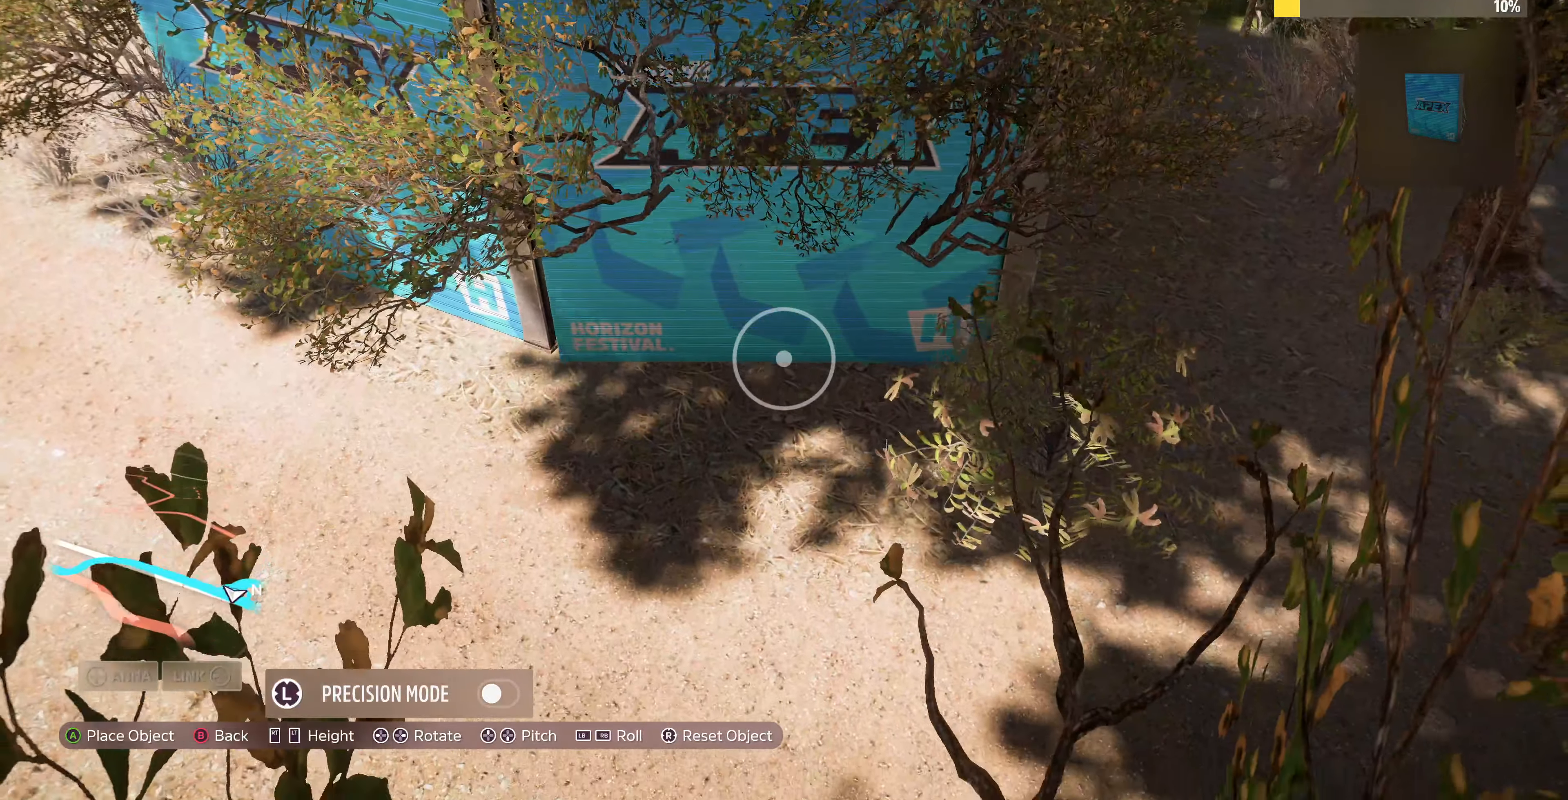
{"buttons": [], "left_stick": "center", "right_stick": "center", "events": [[33, "left_stick", "up-left"], [133, "right_stick", "down"], [366, "left_stick", "center"], [400, "right_stick", "center"]]}
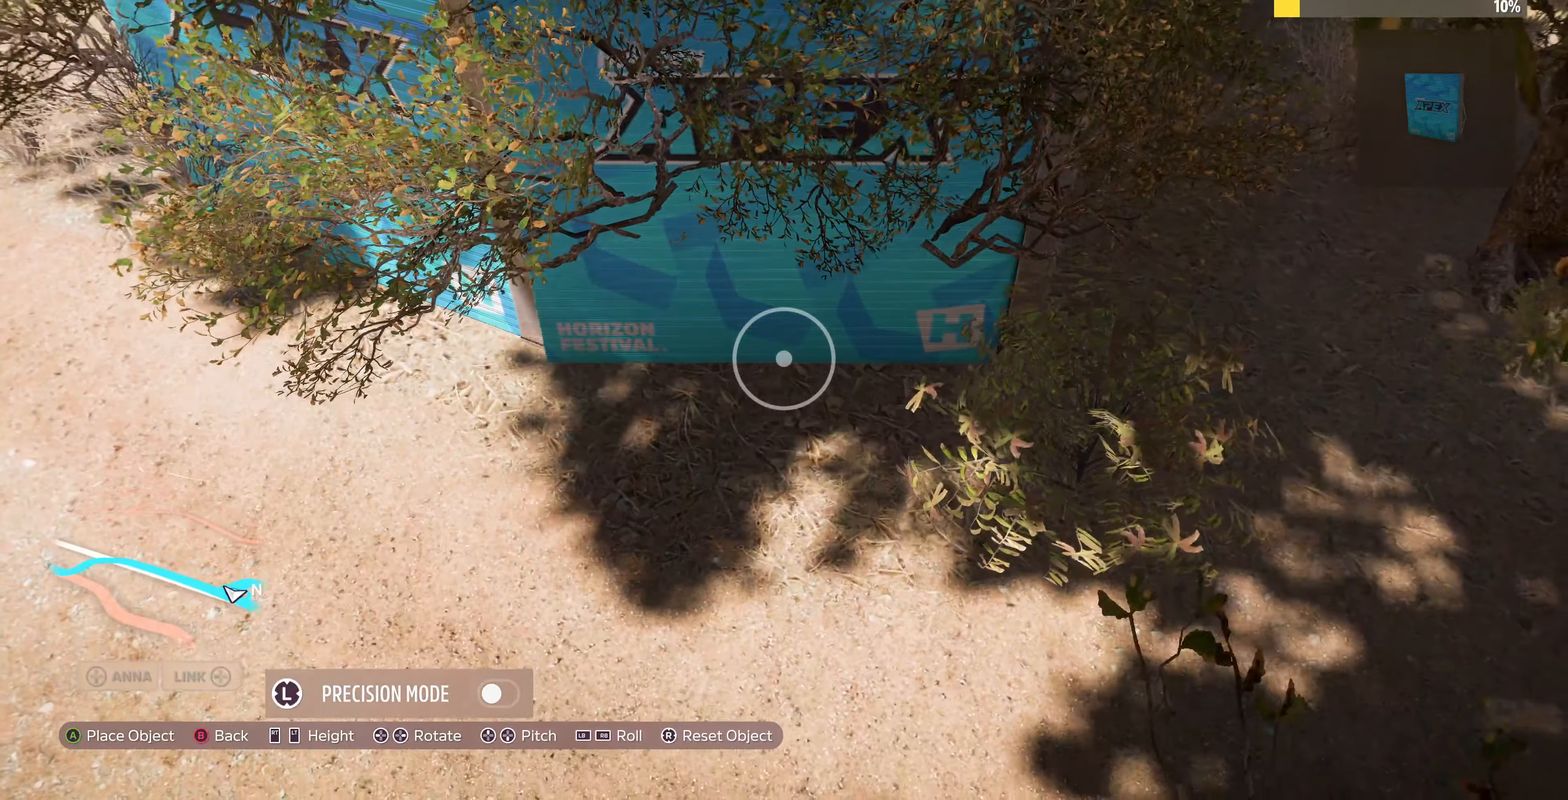
{"buttons": [], "left_stick": "center", "right_stick": "center", "events": [[66, "left_stick", "up-left"], [233, "left_stick", "up"], [366, "left_stick", "center"]]}
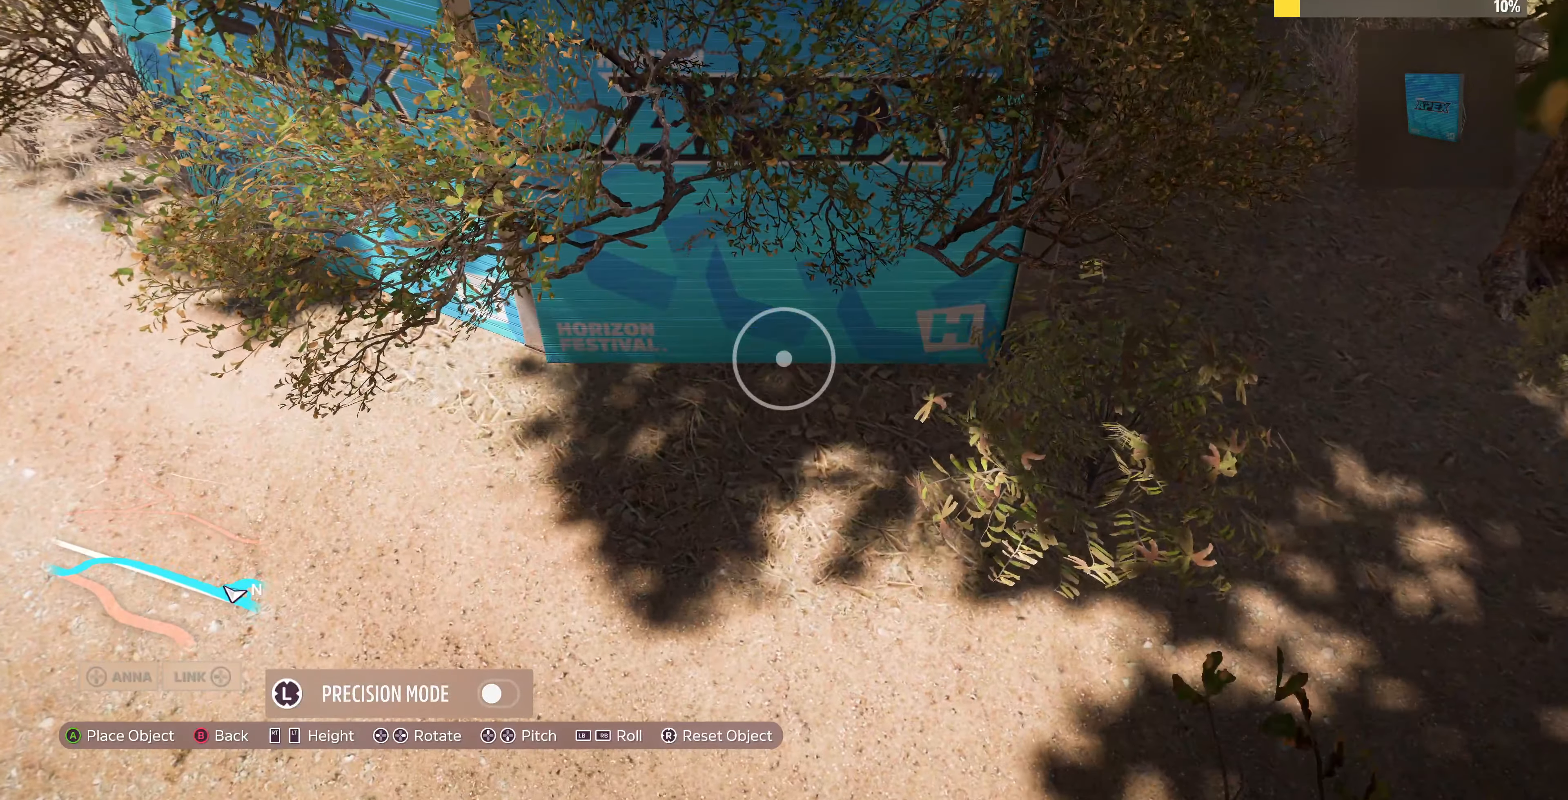
{"buttons": [], "left_stick": "up-left", "right_stick": "center", "events": [[66, "left_stick", "up-right"], [234, "left_stick", "center"], [500, "left_stick", "up-left"]]}
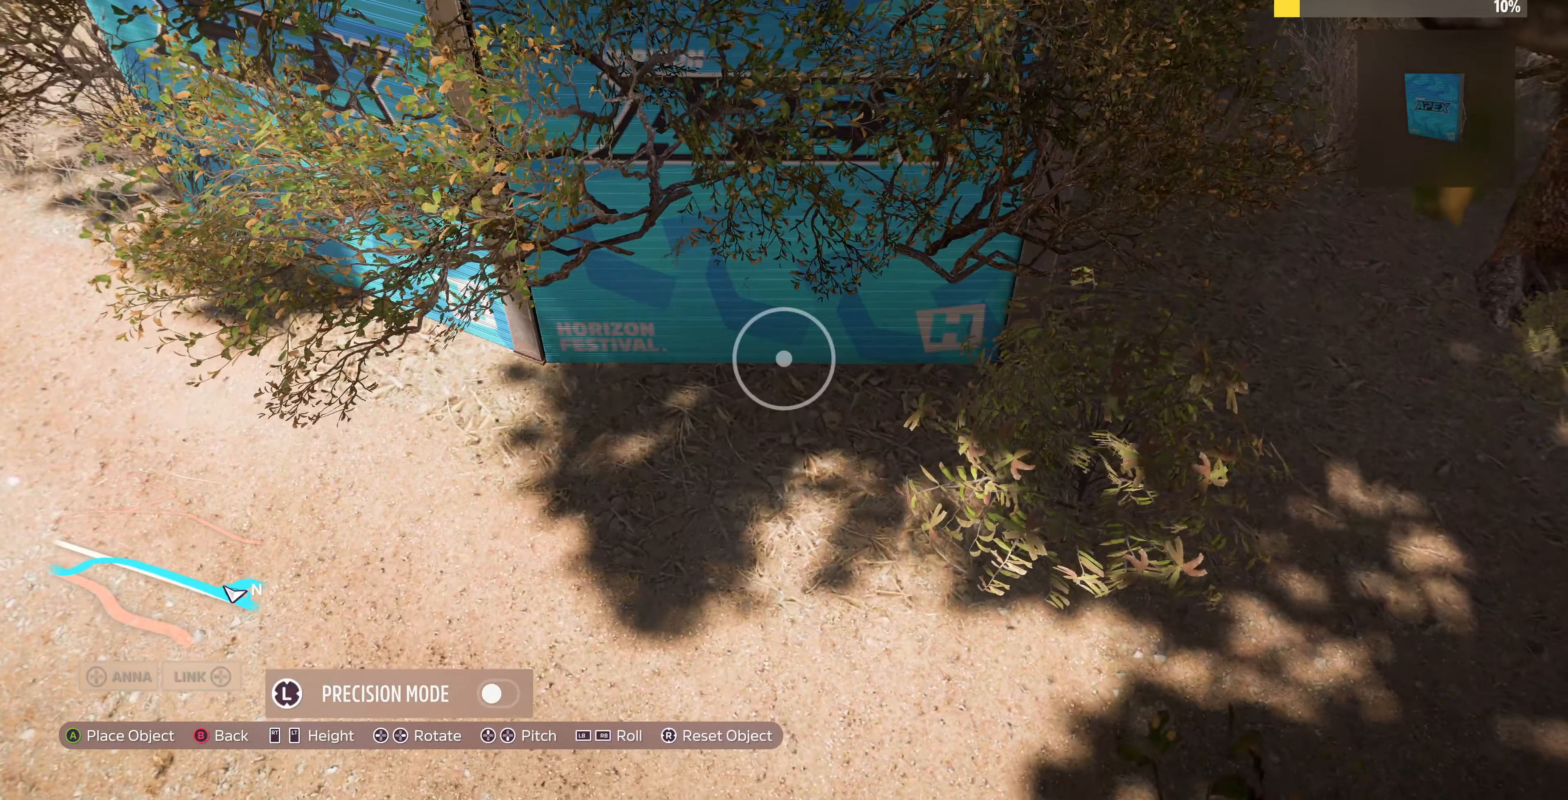
{"buttons": [], "left_stick": "center", "right_stick": "center", "events": [[100, "left_stick", "center"], [300, "left_stick", "down"], [367, "left_stick", "center"]]}
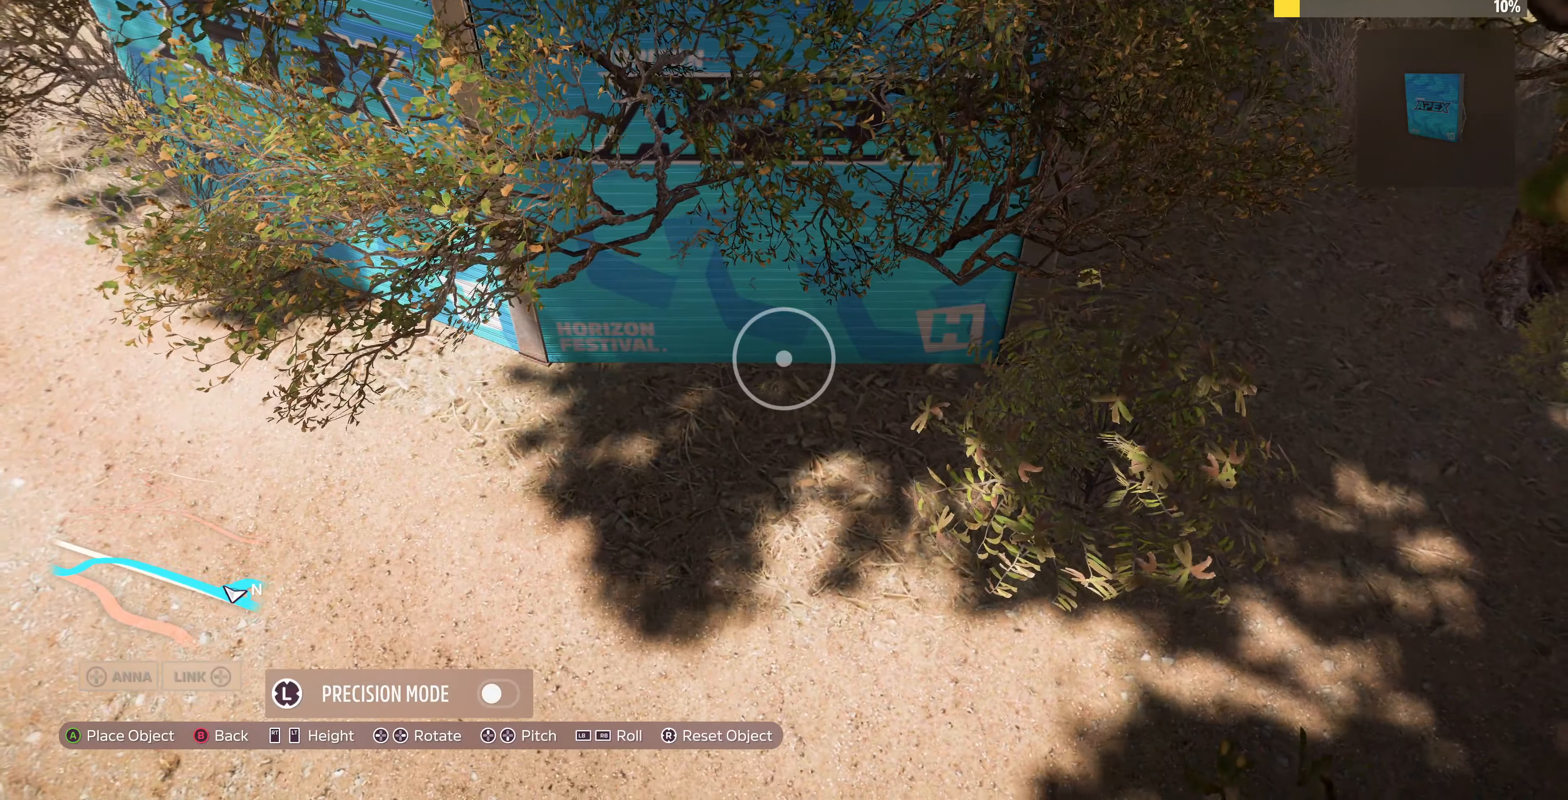
{"buttons": [], "left_stick": "center", "right_stick": "center", "events": [[134, "left_stick", "up"], [200, "left_stick", "center"], [434, "left_stick", "down"], [500, "left_stick", "center"]]}
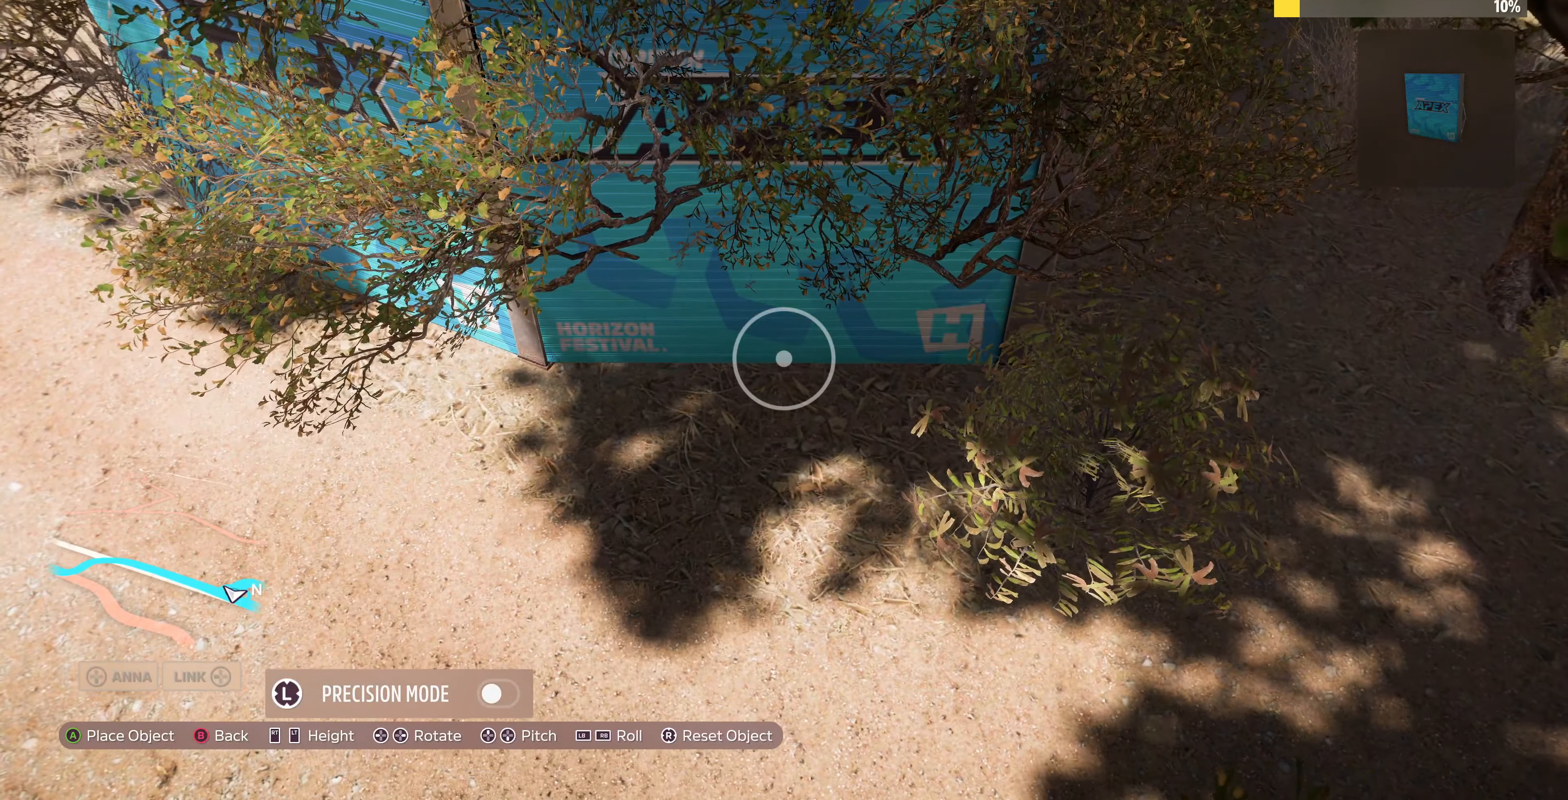
{"buttons": [], "left_stick": "center", "right_stick": "center", "events": [[134, "left_stick", "down-right"], [234, "left_stick", "center"]]}
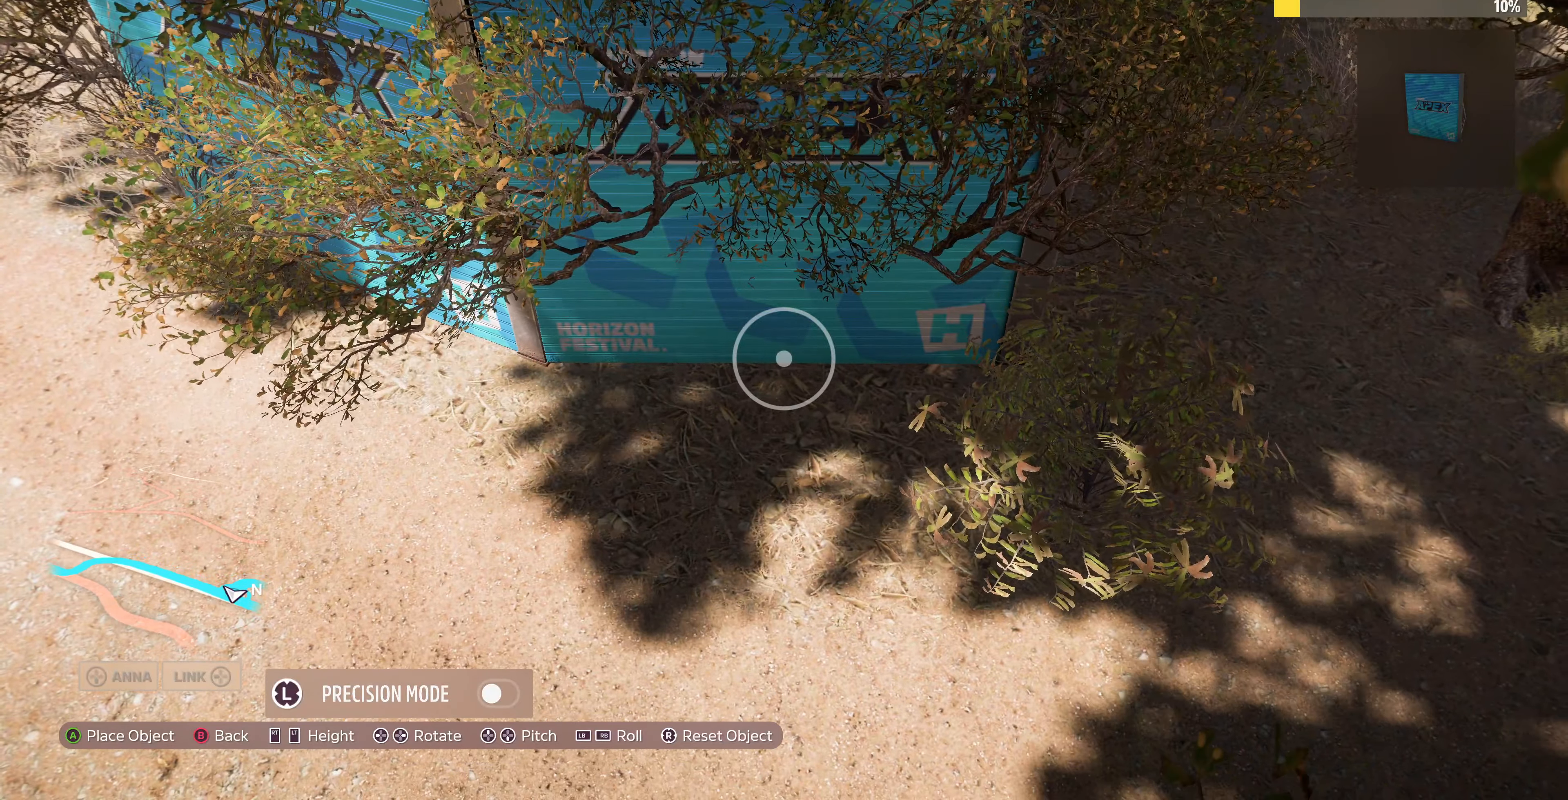
{"buttons": ["CROSS"], "left_stick": "center", "right_stick": "center", "events": [[134, "left_stick", "up"], [200, "left_stick", "center"], [500, "CROSS", "down"]]}
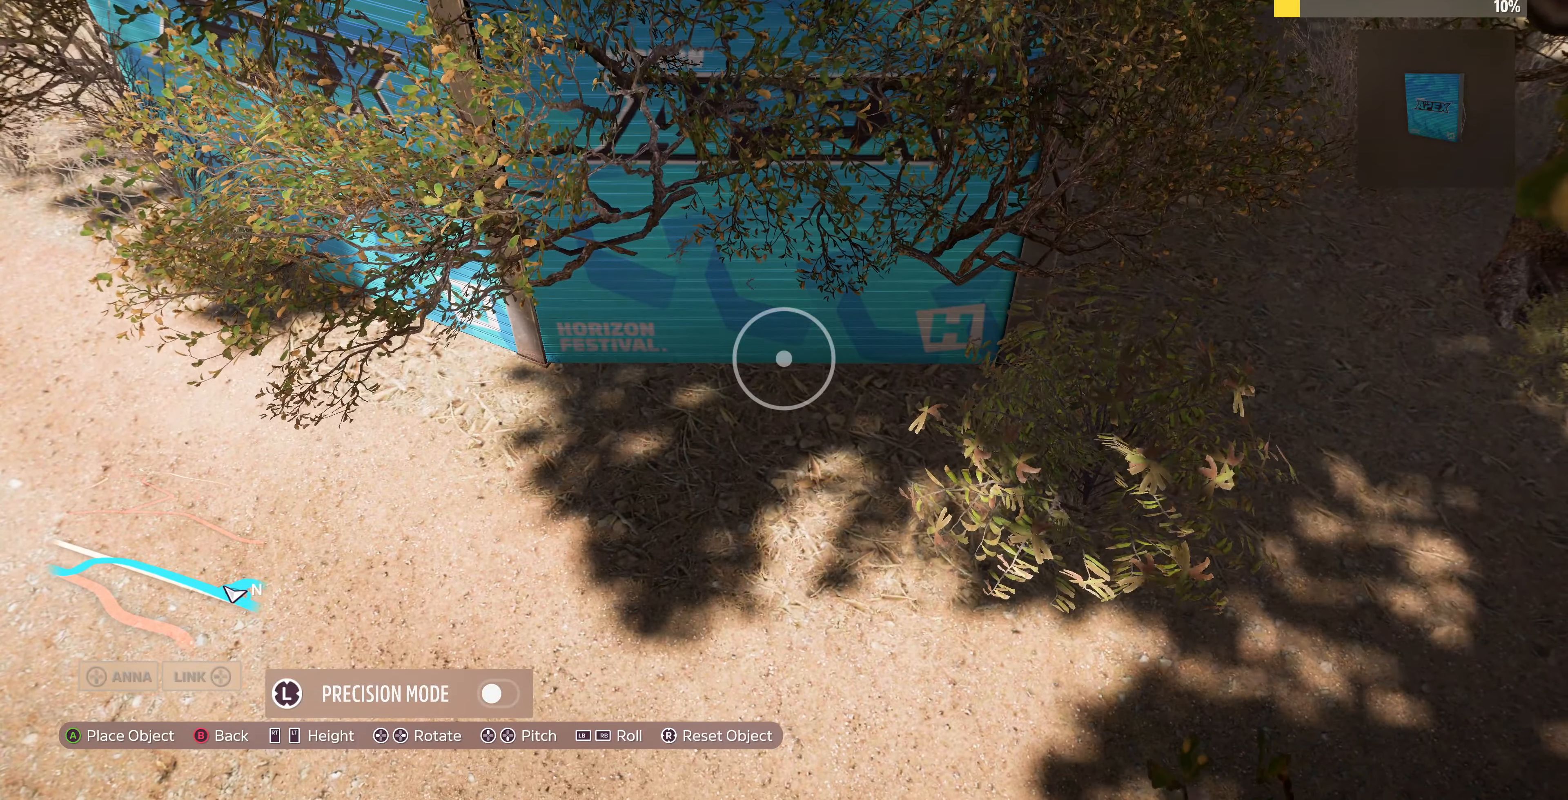
{"buttons": [], "left_stick": "right", "right_stick": "right", "events": [[134, "CROSS", "up"], [234, "left_stick", "right"], [434, "right_stick", "right"]]}
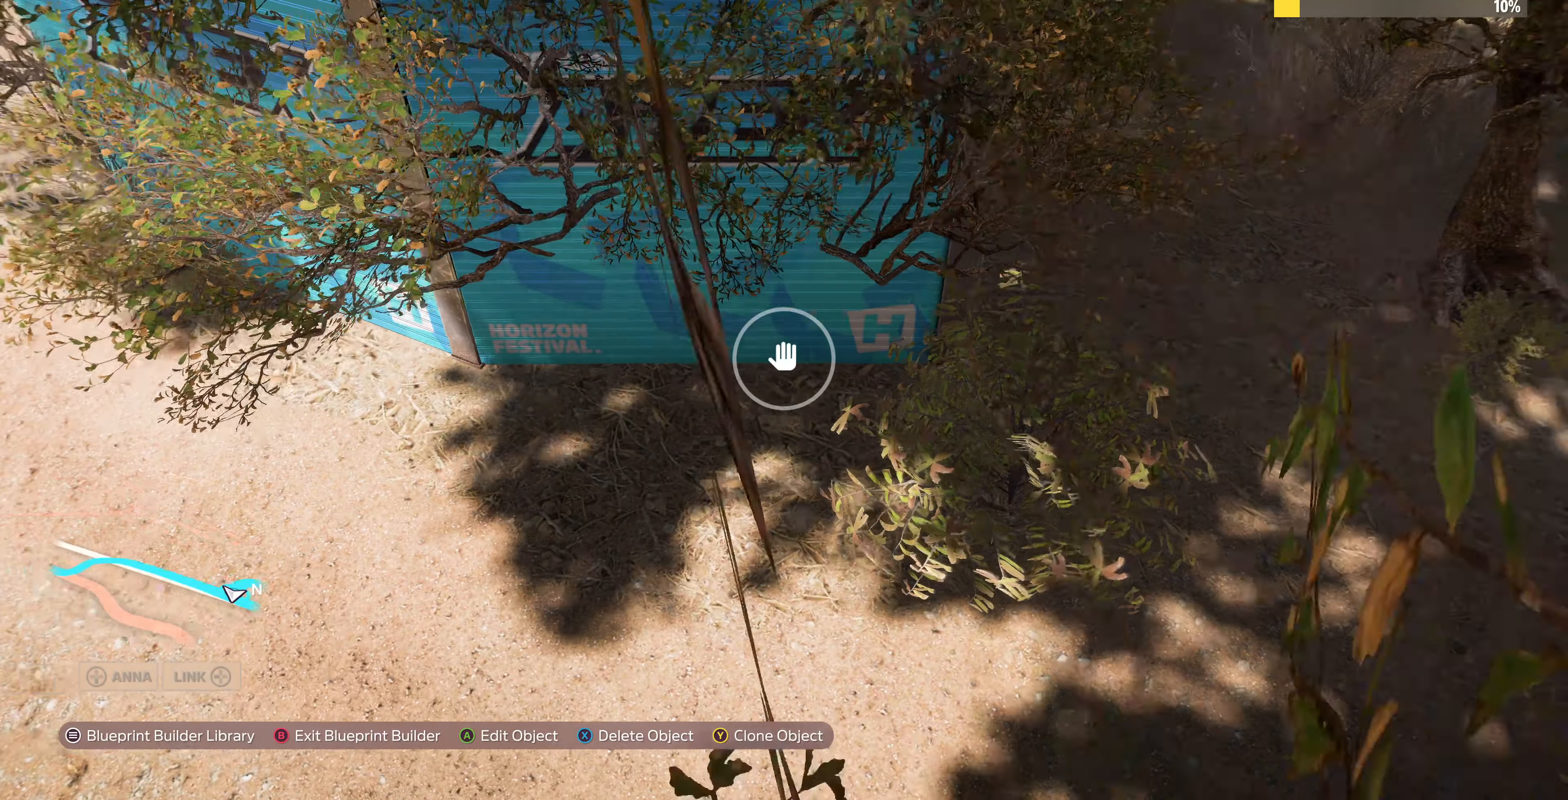
{"buttons": [], "left_stick": "center", "right_stick": "center", "events": [[67, "right_stick", "center"], [400, "left_stick", "center"], [434, "START", "down"], [500, "START", "up"]]}
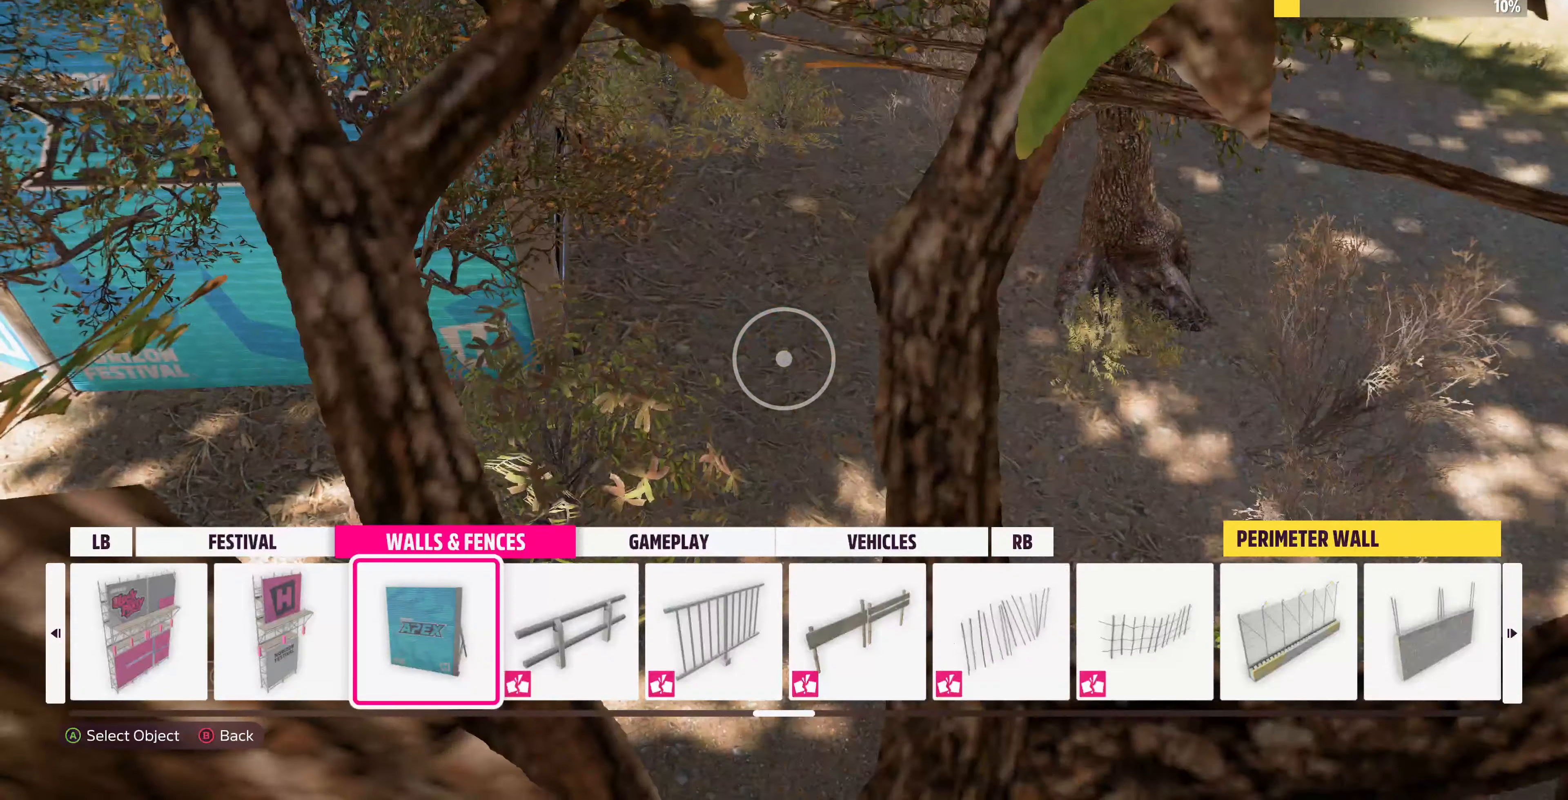
{"buttons": [], "left_stick": "up", "right_stick": "left", "events": [[134, "CROSS", "down"], [234, "CROSS", "up"], [434, "left_stick", "up"], [434, "right_stick", "left"]]}
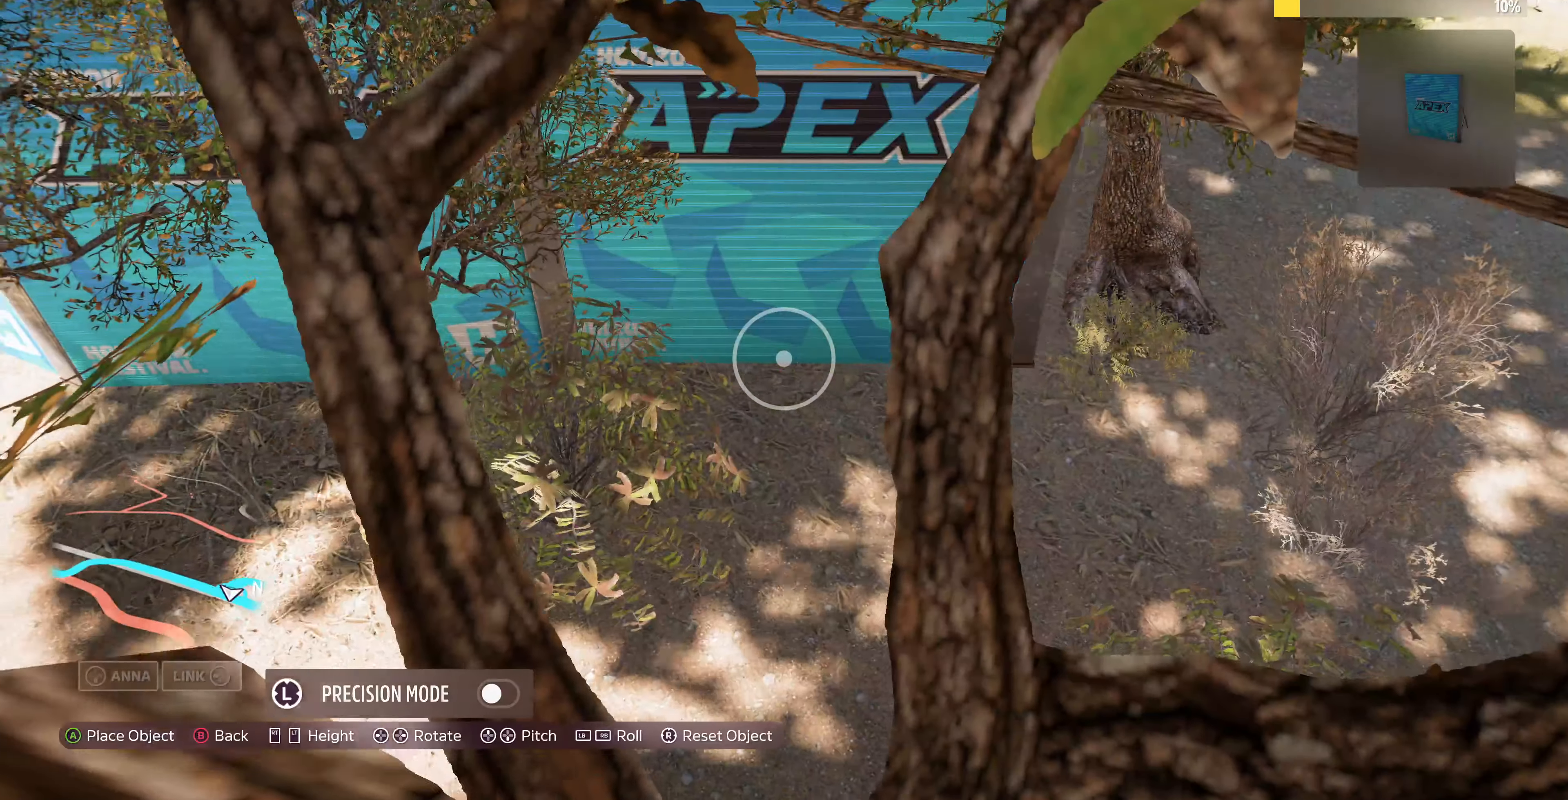
{"buttons": [], "left_stick": "center", "right_stick": "down", "events": [[34, "left_stick", "up-right"], [34, "right_stick", "center"], [134, "right_stick", "down"], [500, "left_stick", "center"]]}
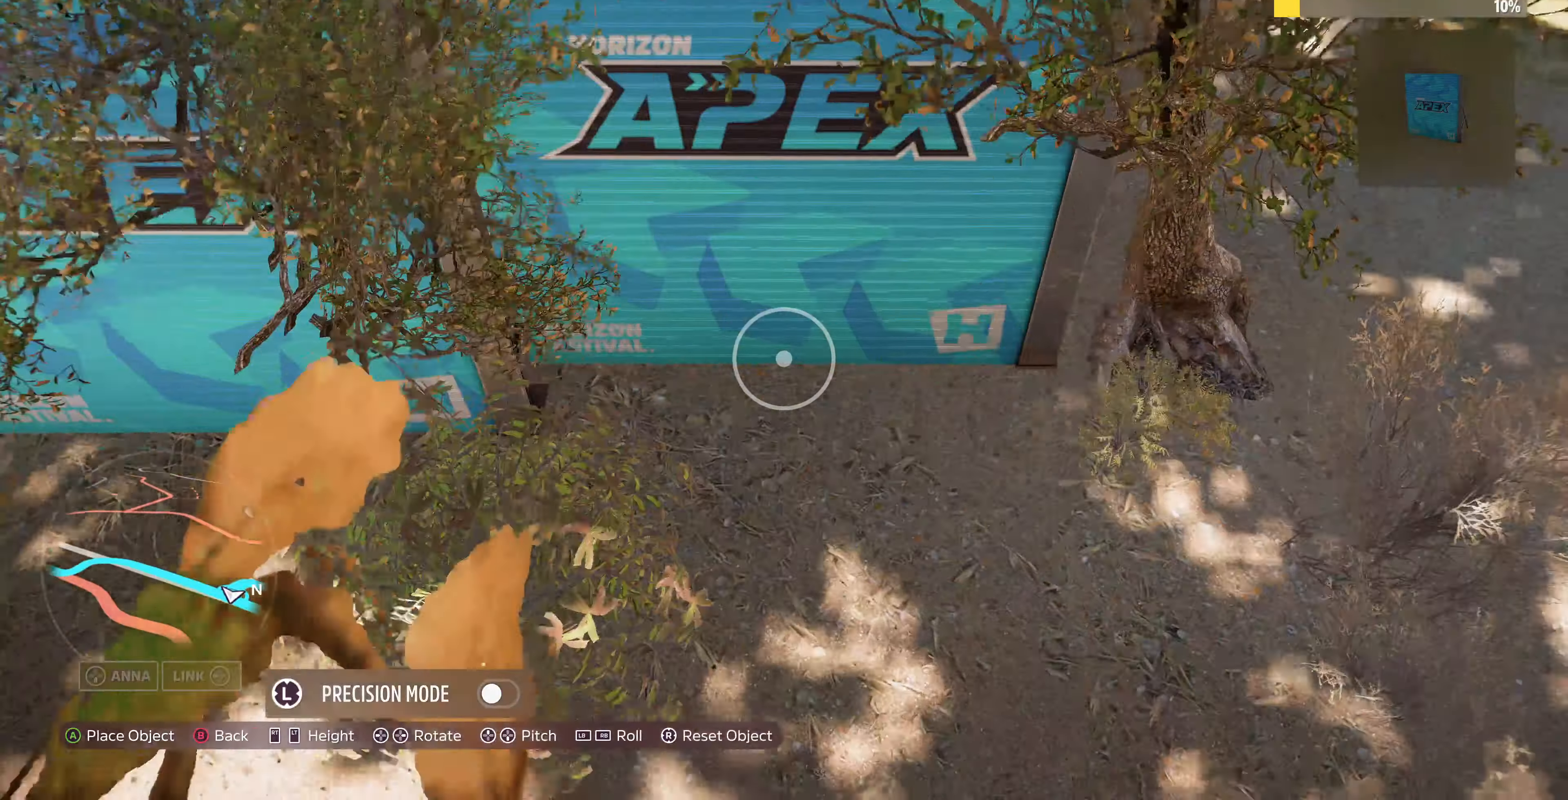
{"buttons": [], "left_stick": "up", "right_stick": "center", "events": [[167, "right_stick", "center"], [300, "left_stick", "up"]]}
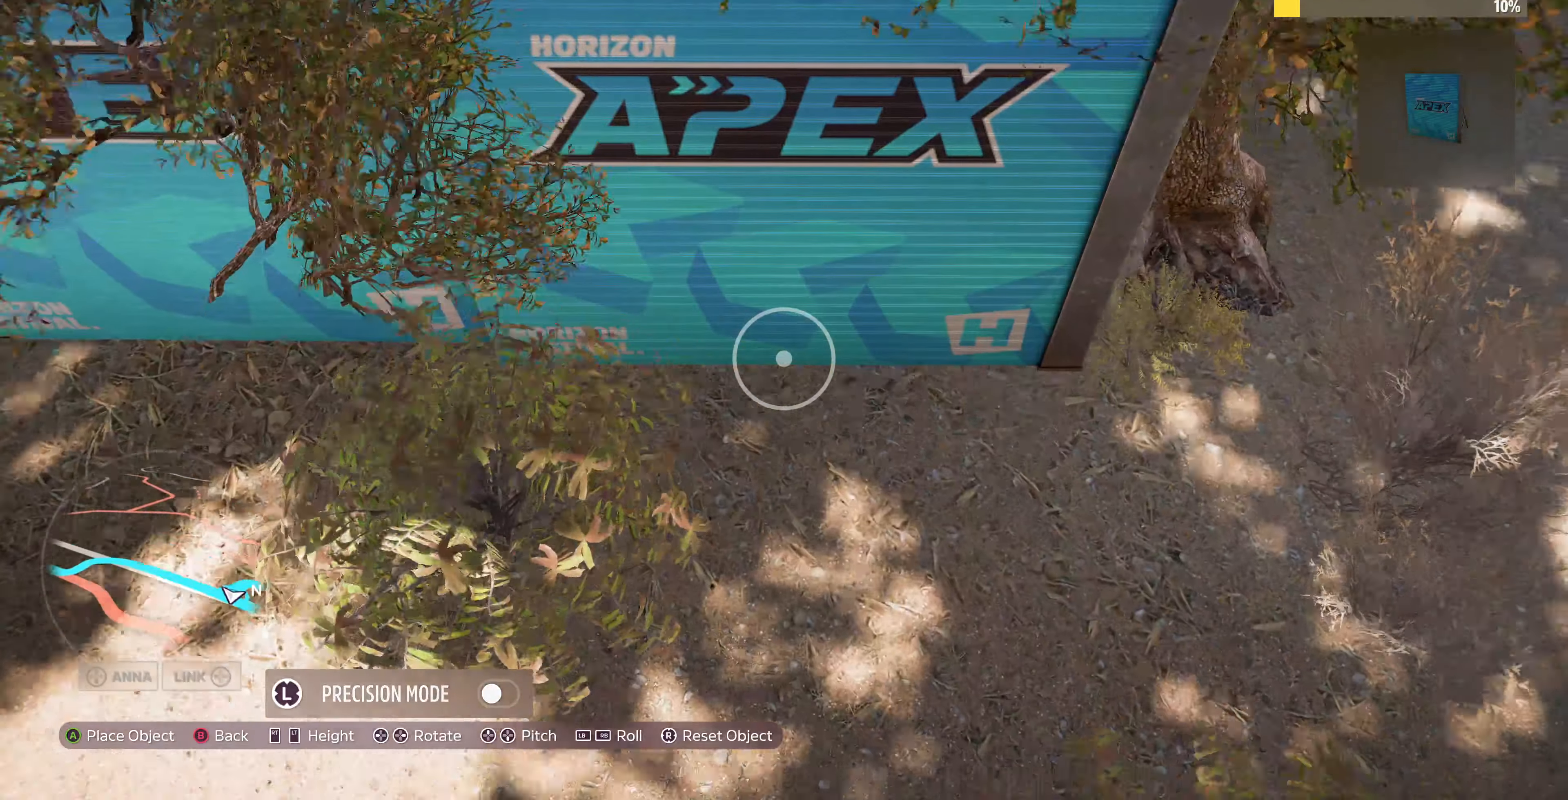
{"buttons": [], "left_stick": "center", "right_stick": "center", "events": [[34, "left_stick", "center"], [134, "right_stick", "left"], [167, "left_stick", "right"], [234, "right_stick", "center"], [400, "left_stick", "center"]]}
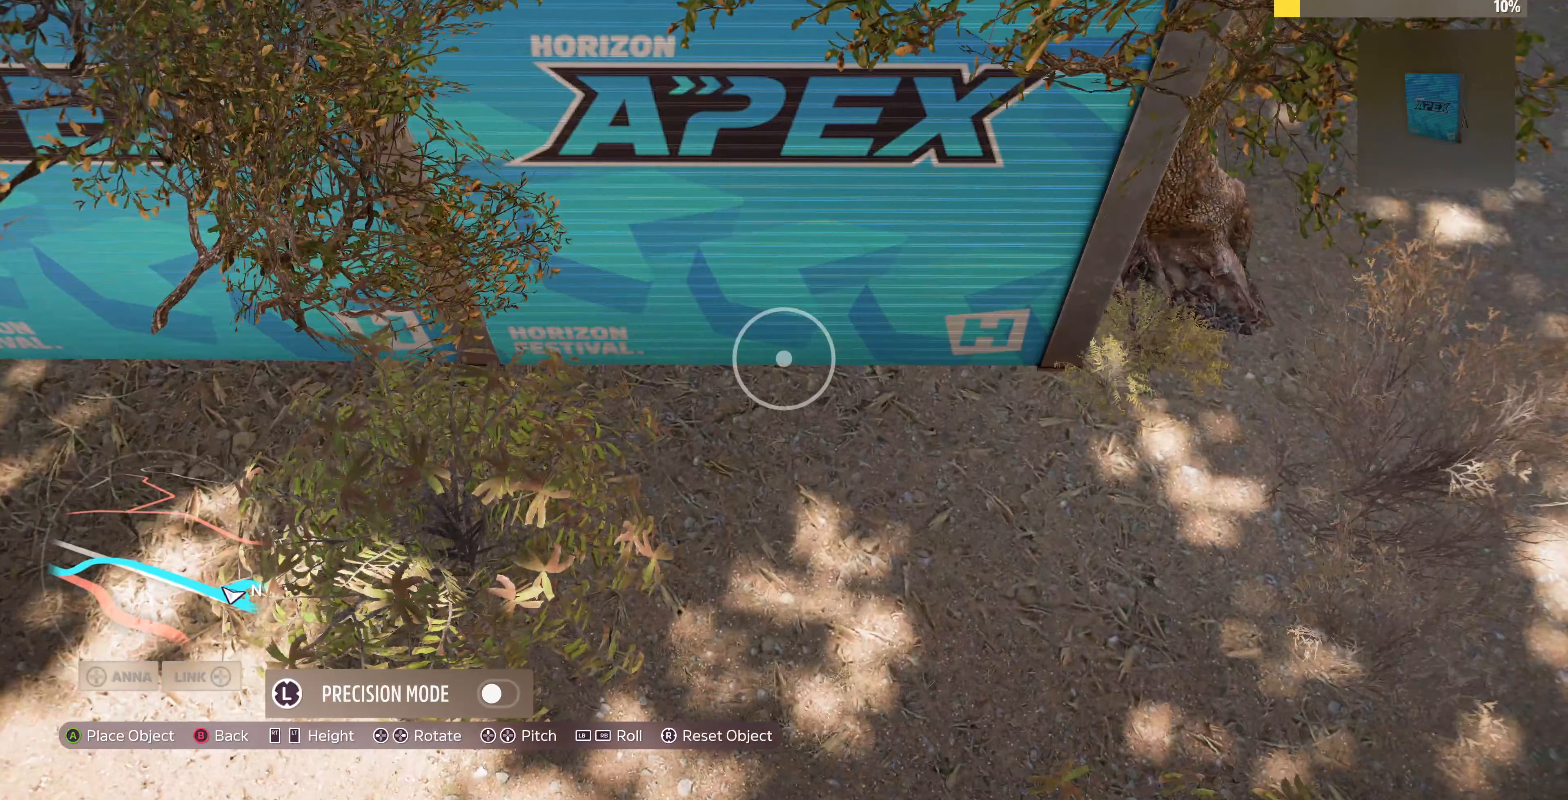
{"buttons": [], "left_stick": "center", "right_stick": "center", "events": [[167, "left_stick", "up"], [267, "left_stick", "center"]]}
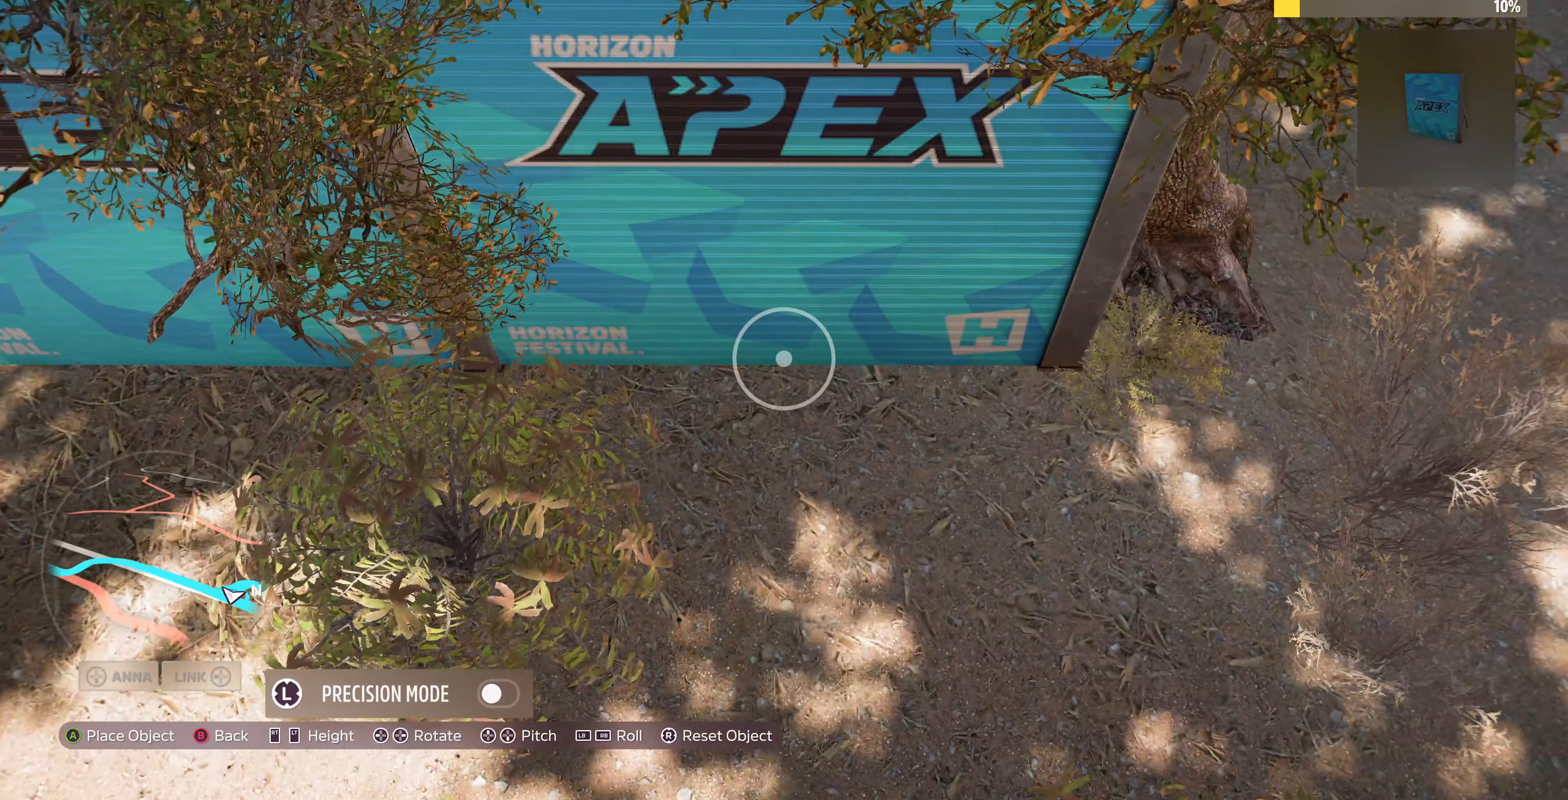
{"buttons": [], "left_stick": "up", "right_stick": "center", "events": [[100, "left_stick", "down"], [200, "left_stick", "center"], [467, "left_stick", "up"]]}
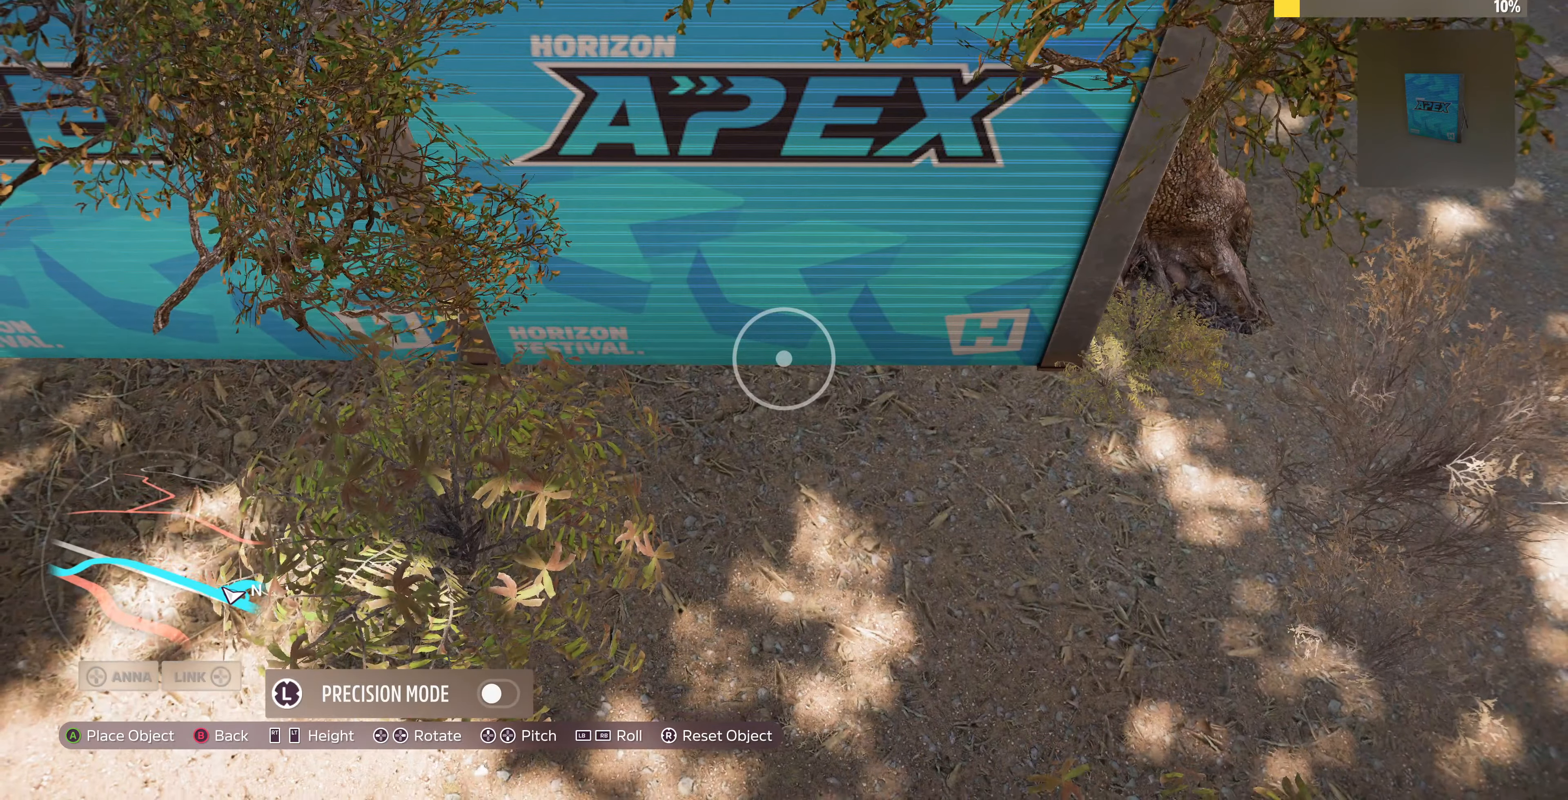
{"buttons": ["CROSS"], "left_stick": "center", "right_stick": "center", "events": [[67, "left_stick", "center"], [500, "CROSS", "down"]]}
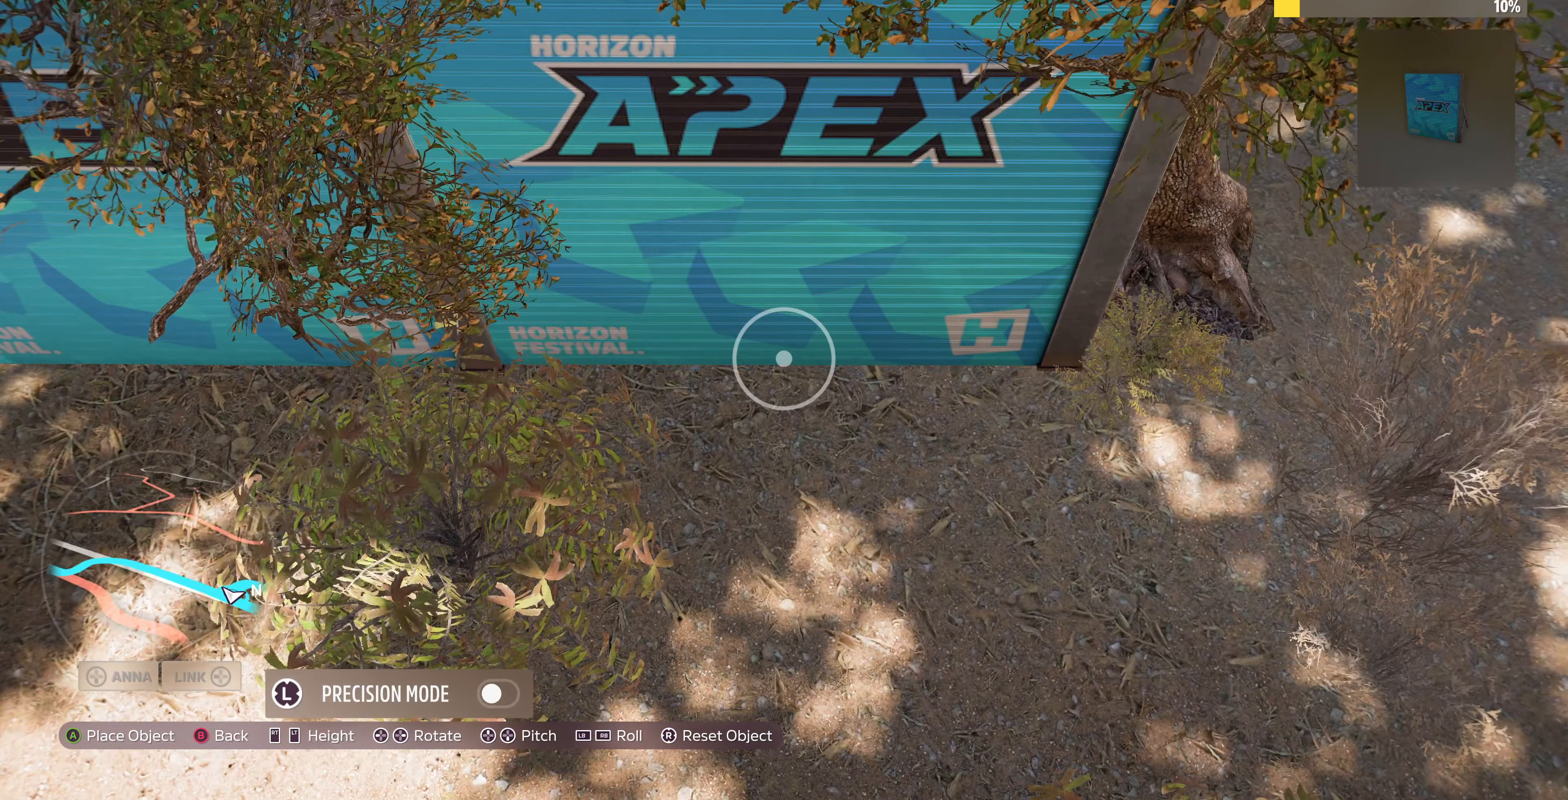
{"buttons": [], "left_stick": "right", "right_stick": "center", "events": [[133, "CROSS", "up"], [433, "left_stick", "right"]]}